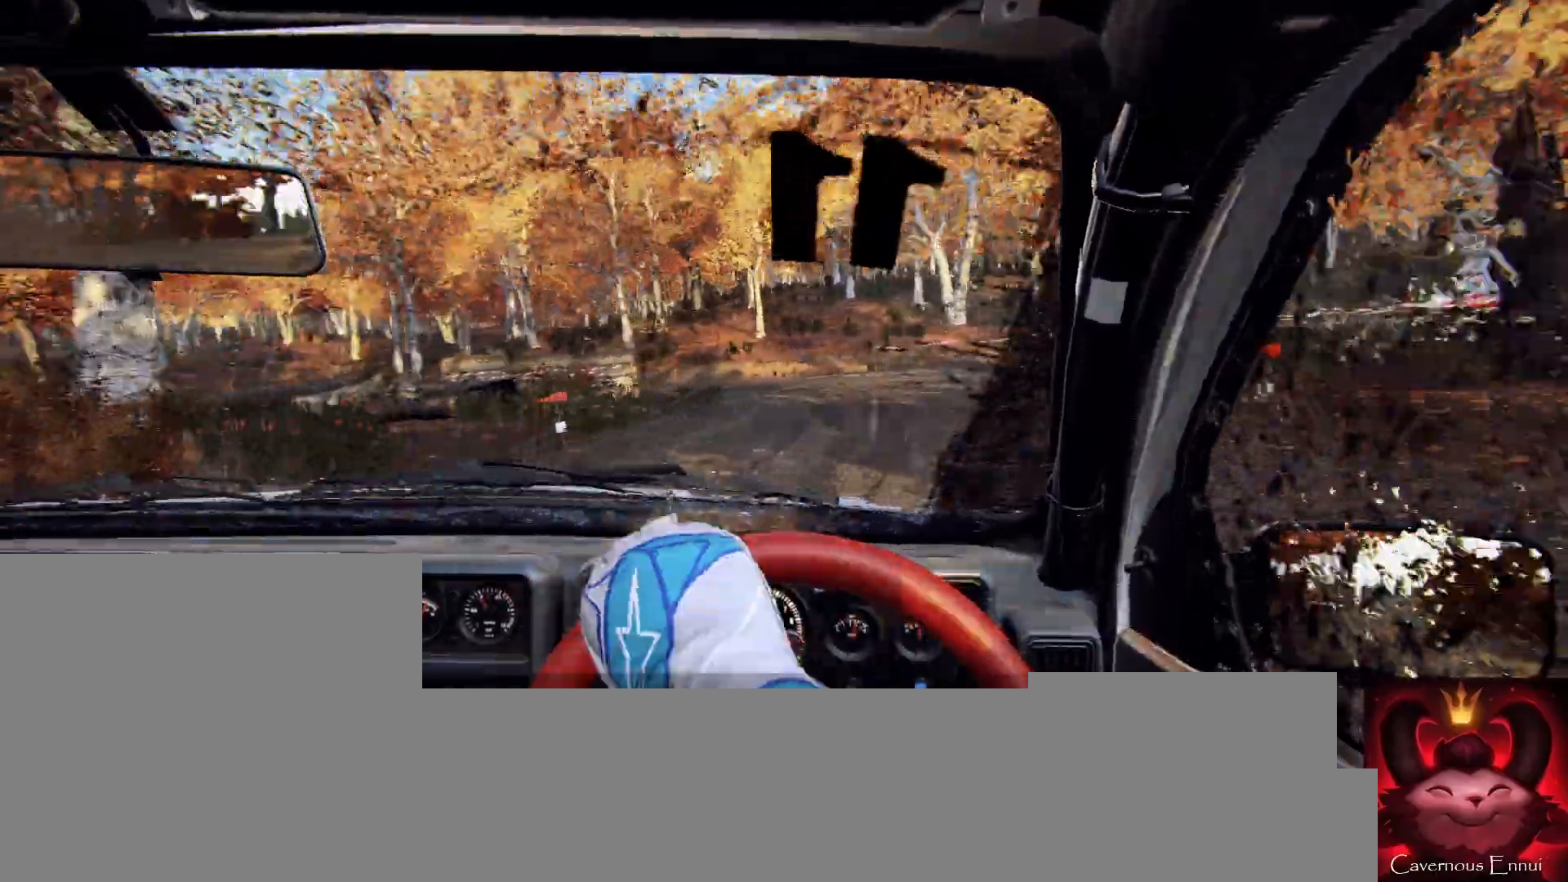
Gameplay with a controller (Xbox layout); each line is a JSON object with the inputs held at the frame after it. "events" lists button and stick changes between this image and that frame as [ms after this image, input, new state], when the widget could be followed in between.
{"buttons": [], "left_stick": "center", "right_stick": "center", "events": [[33, "right_stick", "center"], [67, "left_stick", "right"], [233, "right_stick", "up"], [400, "left_stick", "center"], [400, "right_stick", "center"]]}
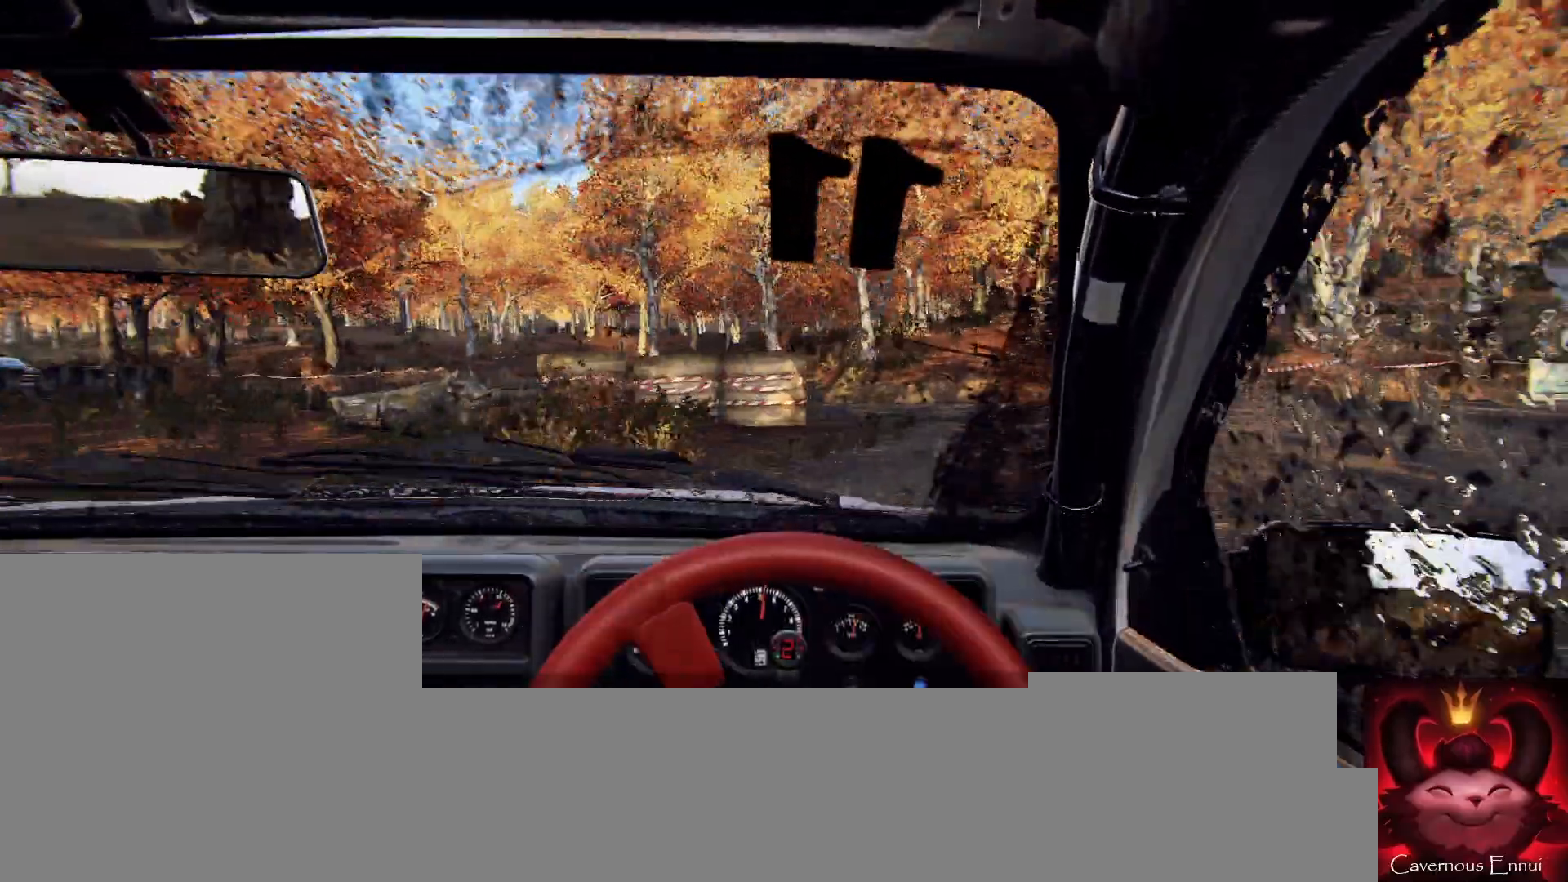
{"buttons": [], "left_stick": "down-left", "right_stick": "center", "events": [[67, "L2", "down"], [133, "L2", "up"], [267, "left_stick", "down-left"], [267, "right_stick", "up"], [367, "right_stick", "center"], [433, "L1", "down"], [467, "L1", "up"]]}
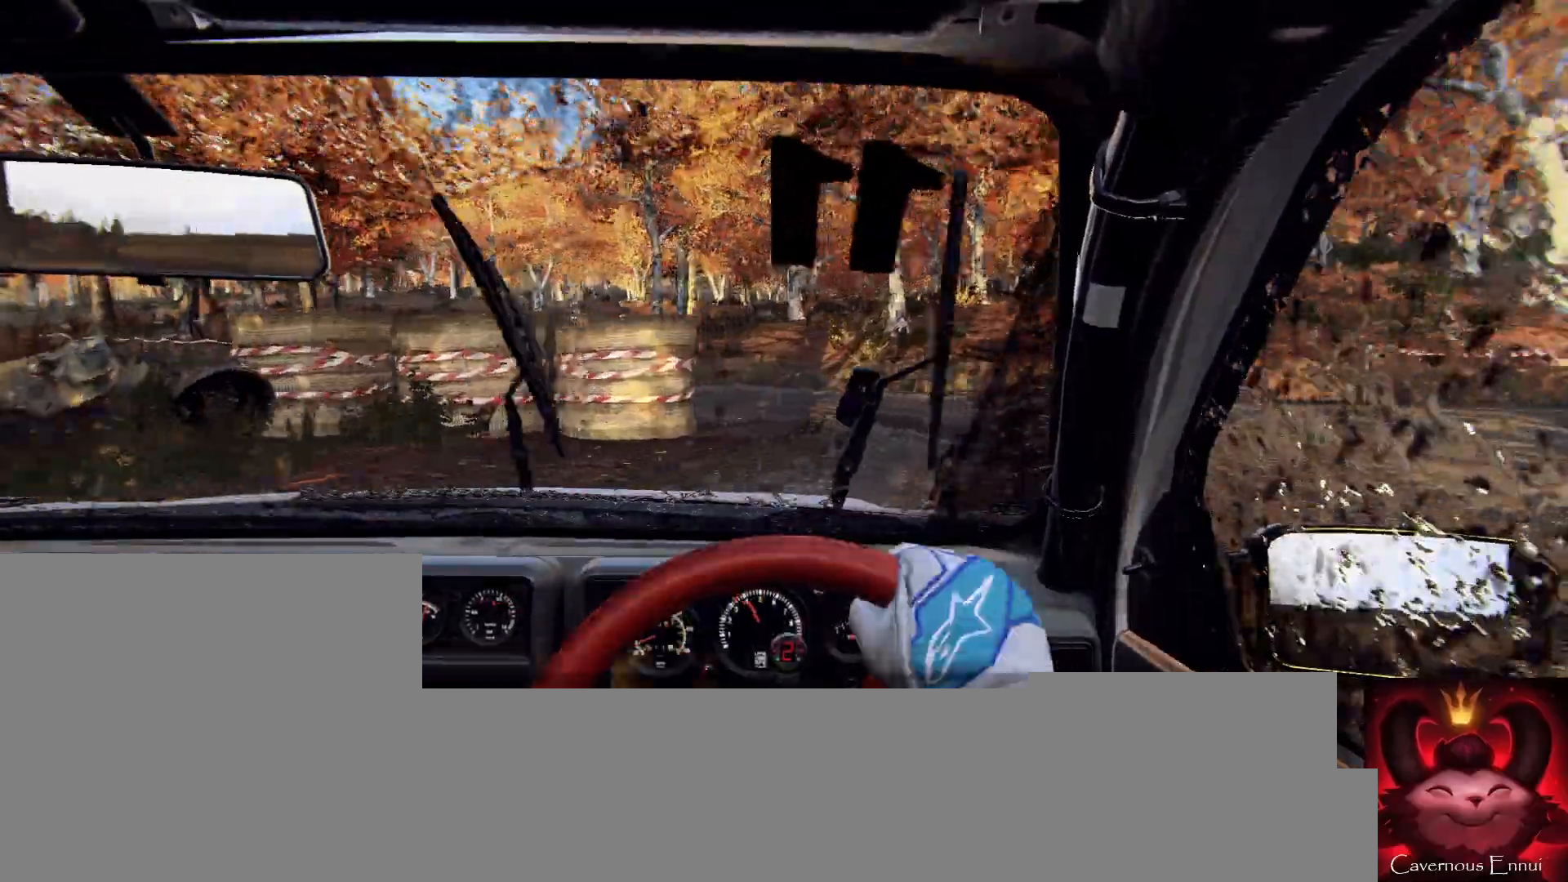
{"buttons": [], "left_stick": "center", "right_stick": "up", "events": [[100, "R2", "down"], [333, "right_stick", "up"], [400, "R2", "up"], [433, "left_stick", "center"]]}
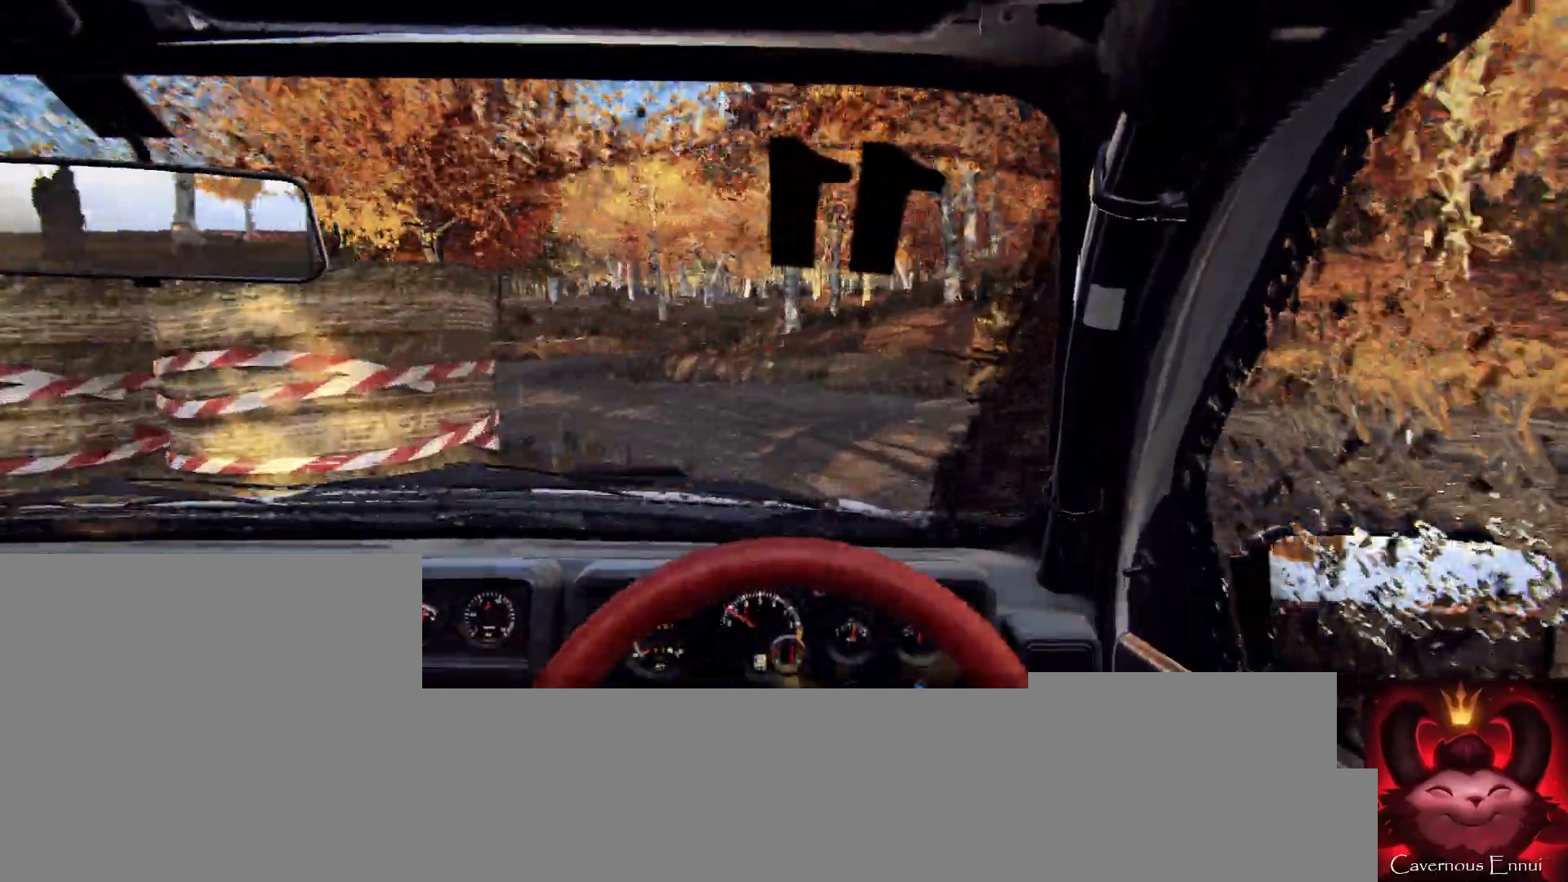
{"buttons": [], "left_stick": "left", "right_stick": "up", "events": [[33, "left_stick", "left"], [200, "right_stick", "center"], [333, "left_stick", "center"], [367, "right_stick", "up"], [467, "left_stick", "left"]]}
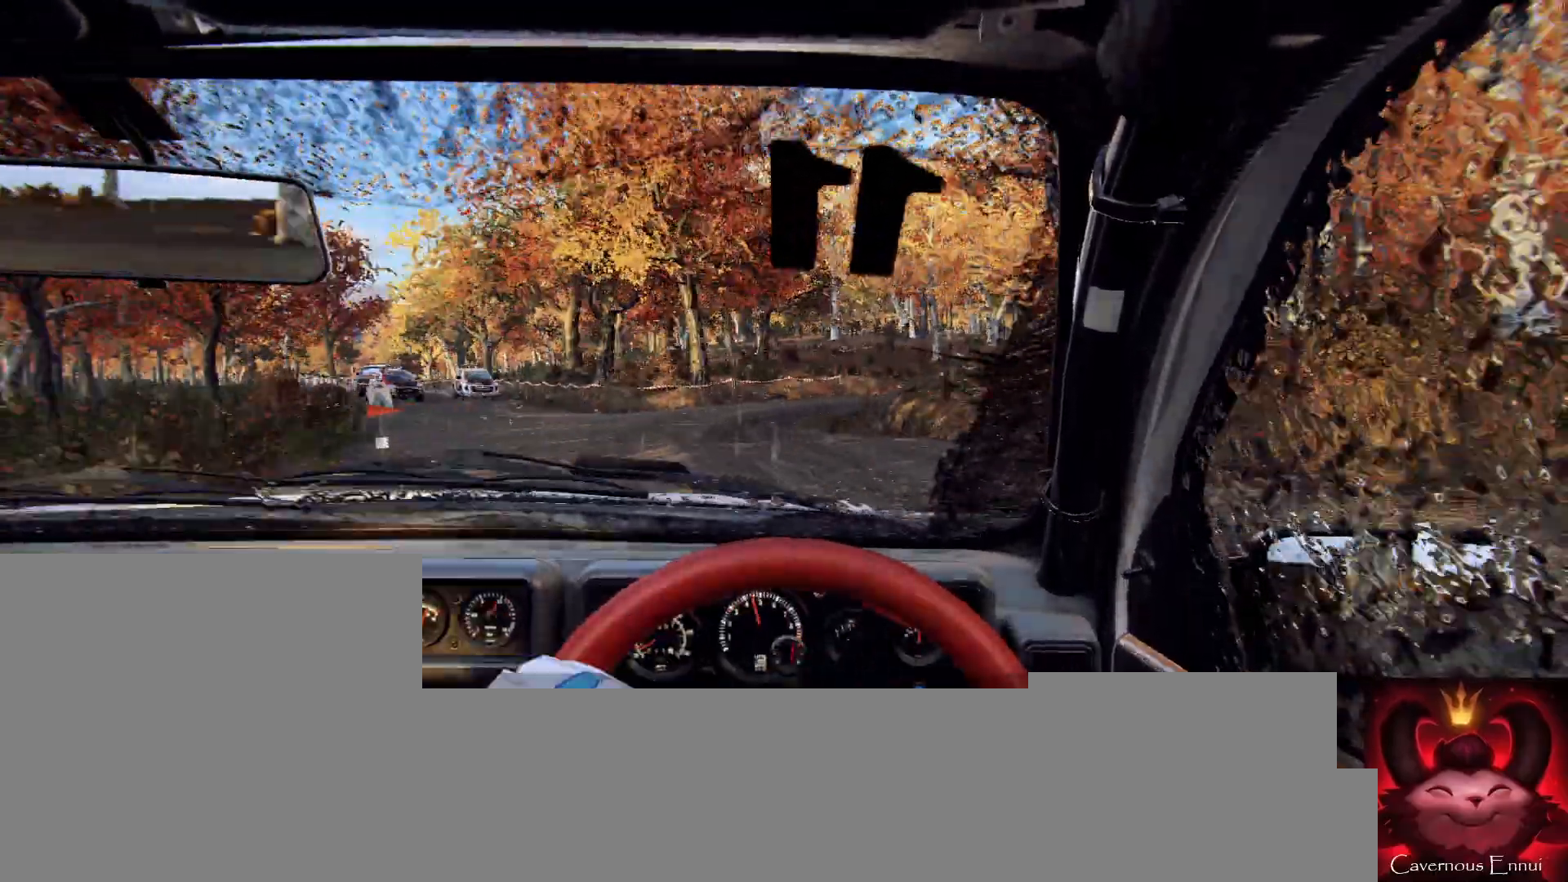
{"buttons": [], "left_stick": "right", "right_stick": "up", "events": [[33, "left_stick", "center"], [333, "left_stick", "right"]]}
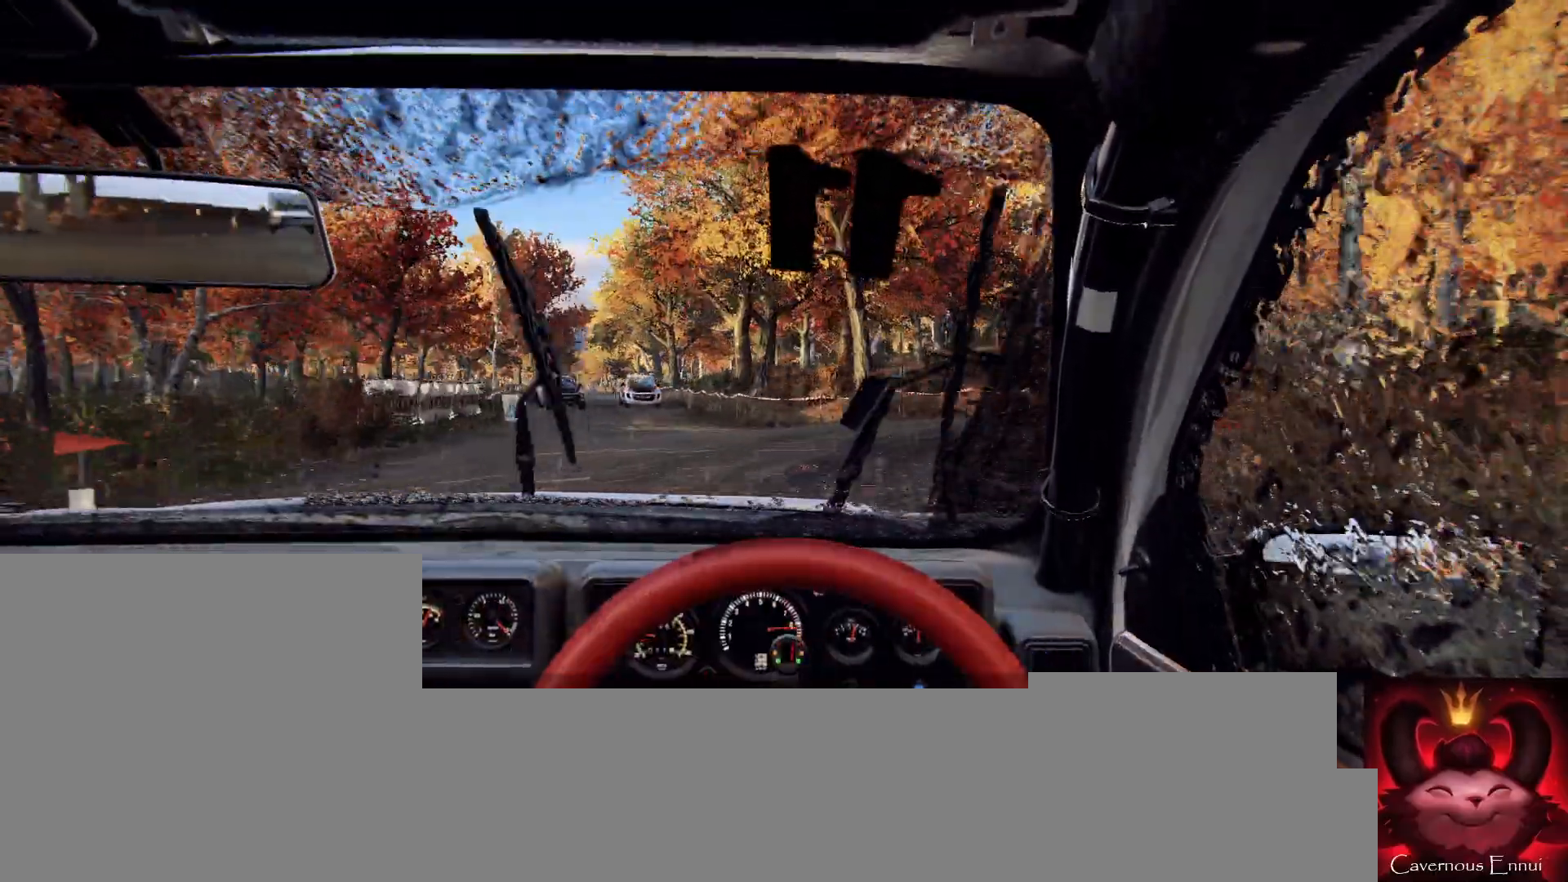
{"buttons": [], "left_stick": "center", "right_stick": "up", "events": [[33, "left_stick", "center"], [100, "R1", "down"], [200, "R1", "up"], [267, "left_stick", "right"], [400, "left_stick", "left"], [467, "left_stick", "center"]]}
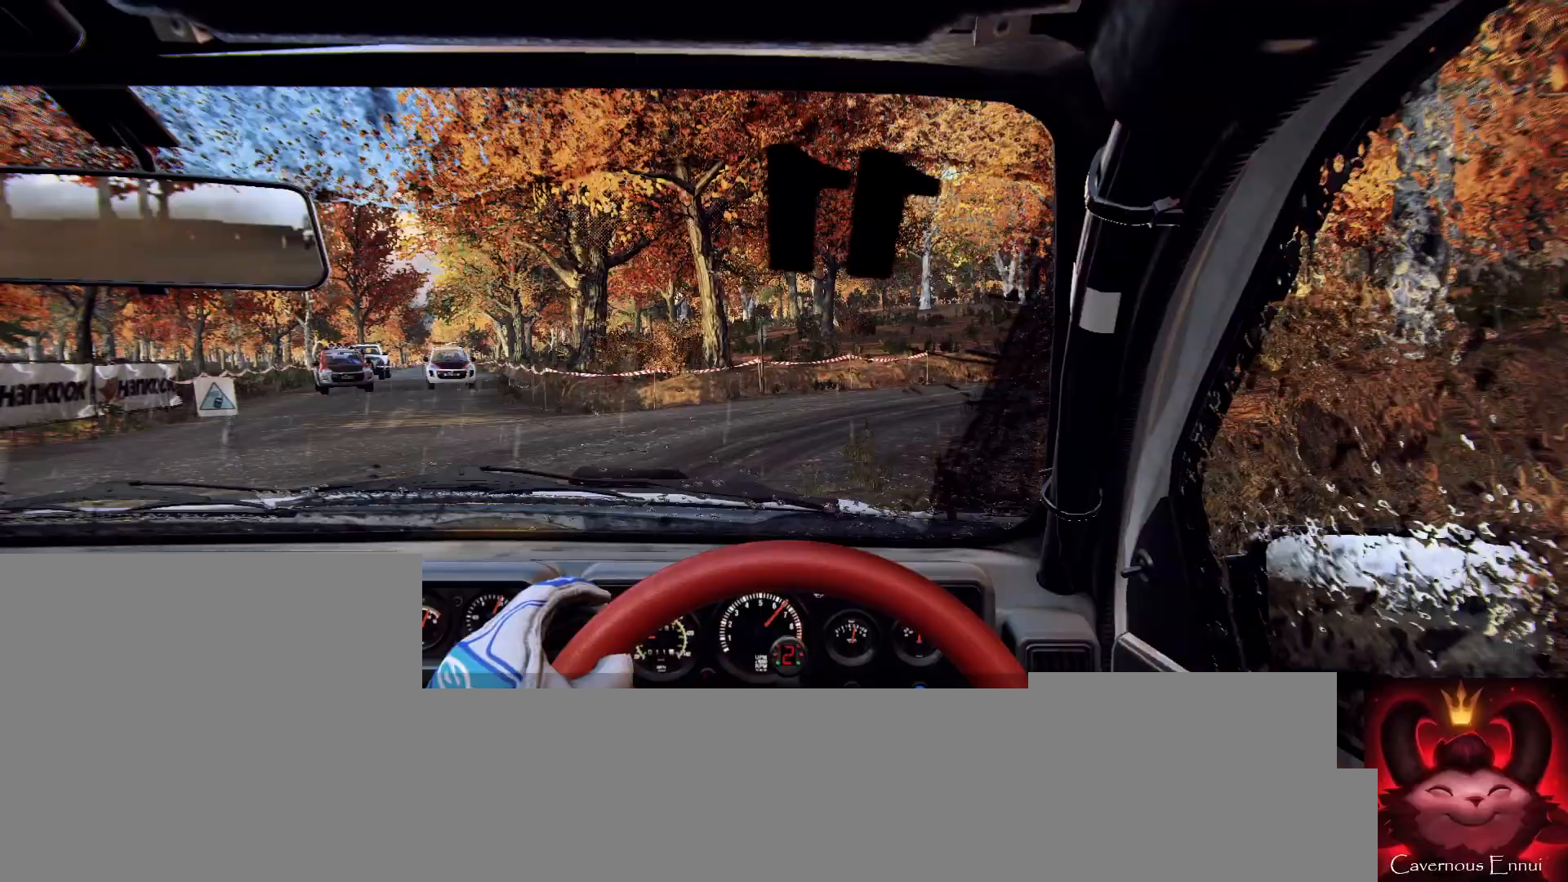
{"buttons": [], "left_stick": "right", "right_stick": "center", "events": [[33, "left_stick", "right"], [67, "right_stick", "center"], [233, "L2", "down"], [300, "L2", "up"]]}
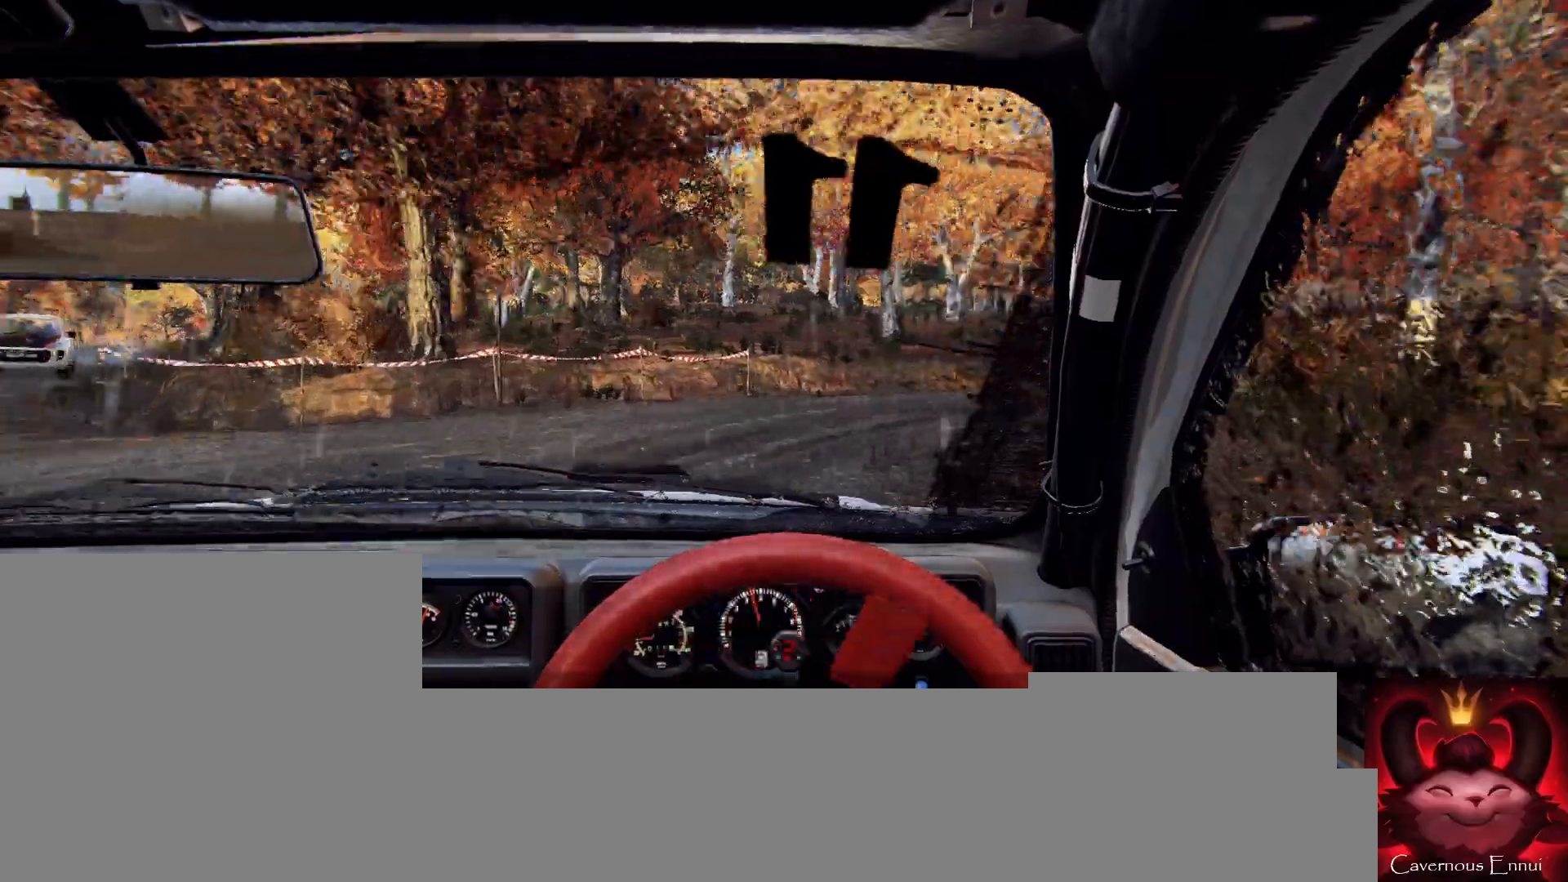
{"buttons": [], "left_stick": "left", "right_stick": "up", "events": [[367, "left_stick", "center"], [400, "right_stick", "up"], [500, "left_stick", "left"]]}
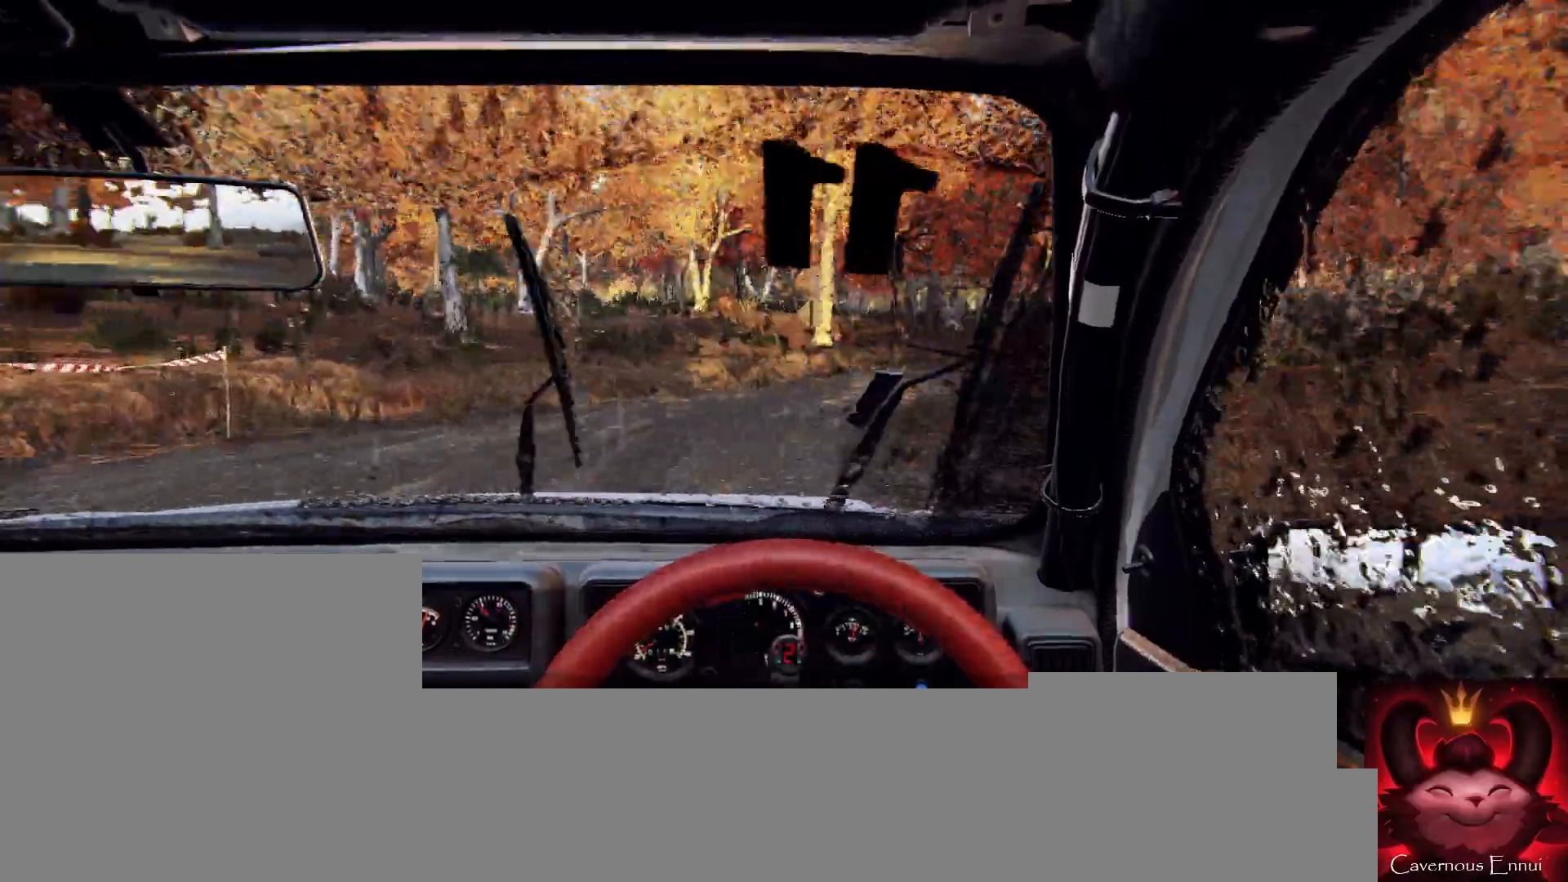
{"buttons": [], "left_stick": "left", "right_stick": "up", "events": [[200, "left_stick", "center"], [333, "left_stick", "left"]]}
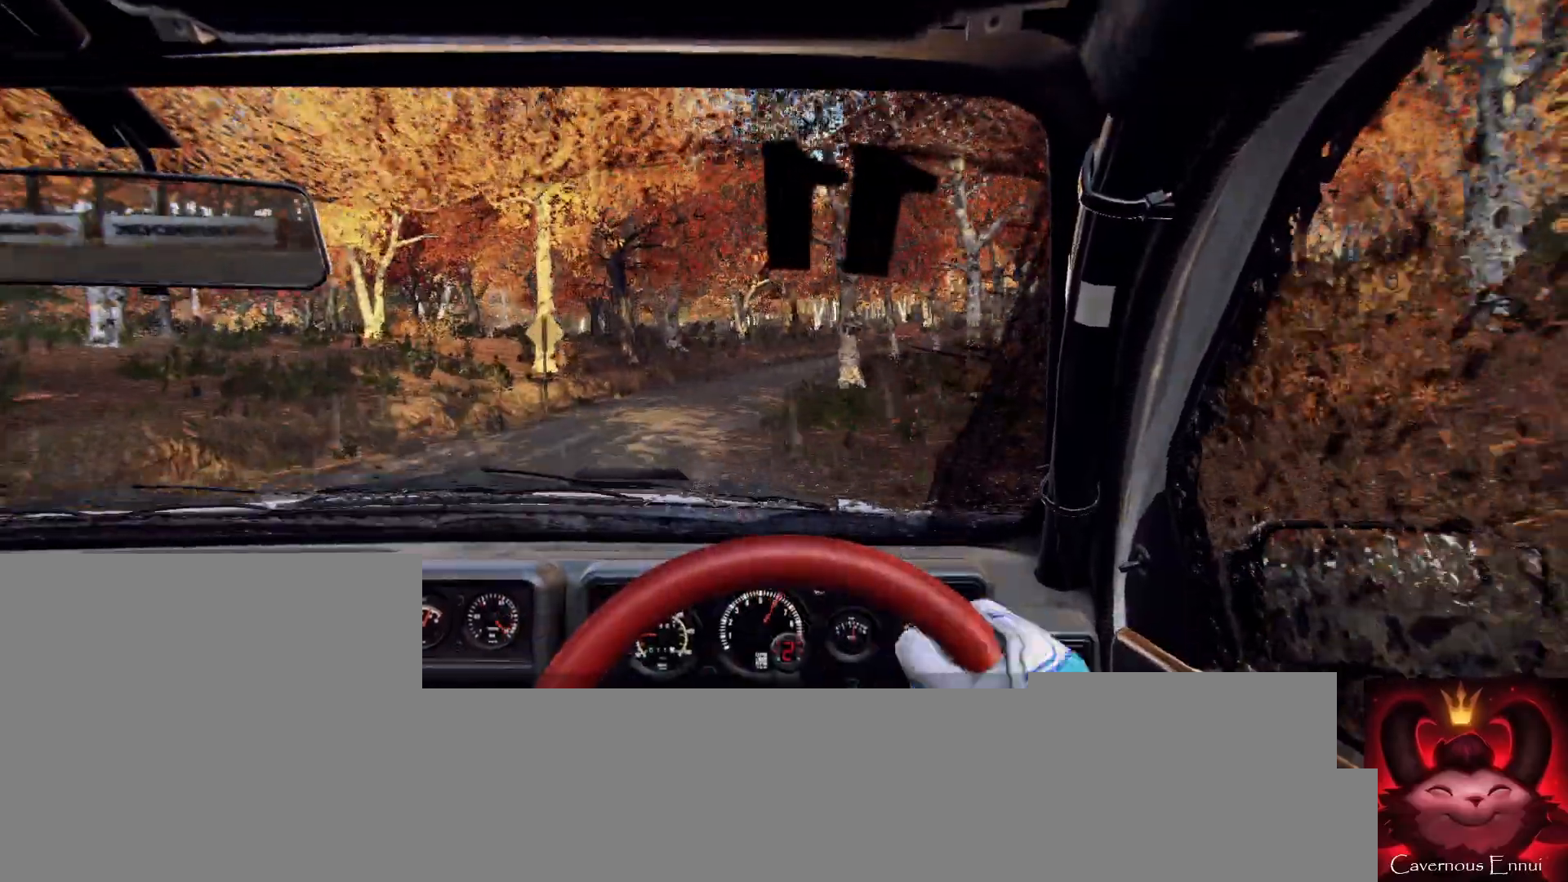
{"buttons": [], "left_stick": "right", "right_stick": "up", "events": [[33, "left_stick", "center"], [233, "left_stick", "right"]]}
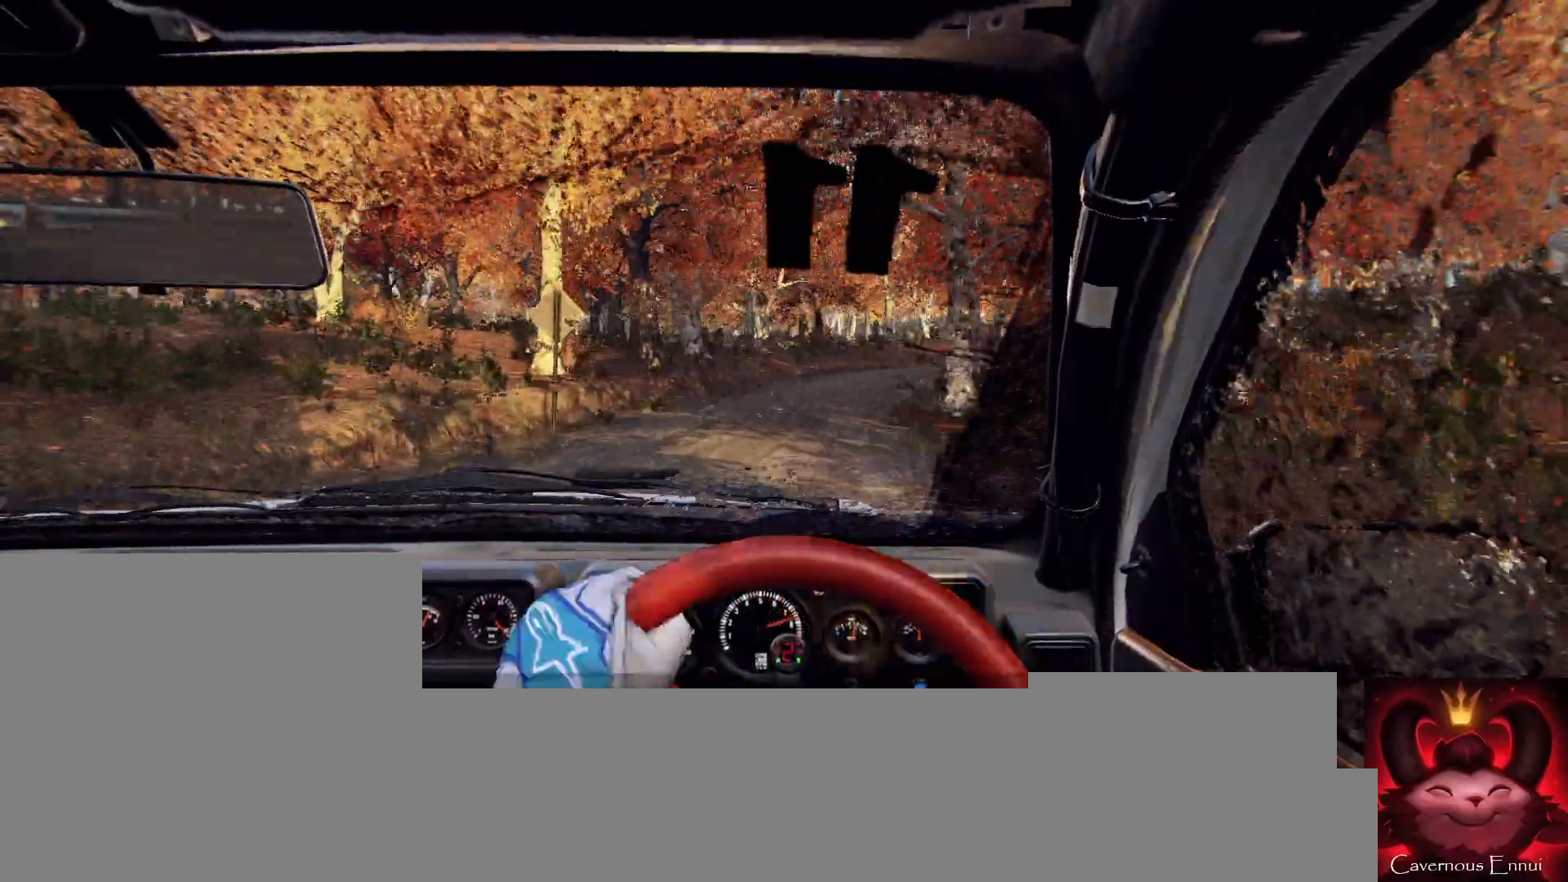
{"buttons": [], "left_stick": "center", "right_stick": "up", "events": [[333, "left_stick", "center"], [433, "R1", "down"], [467, "R1", "up"]]}
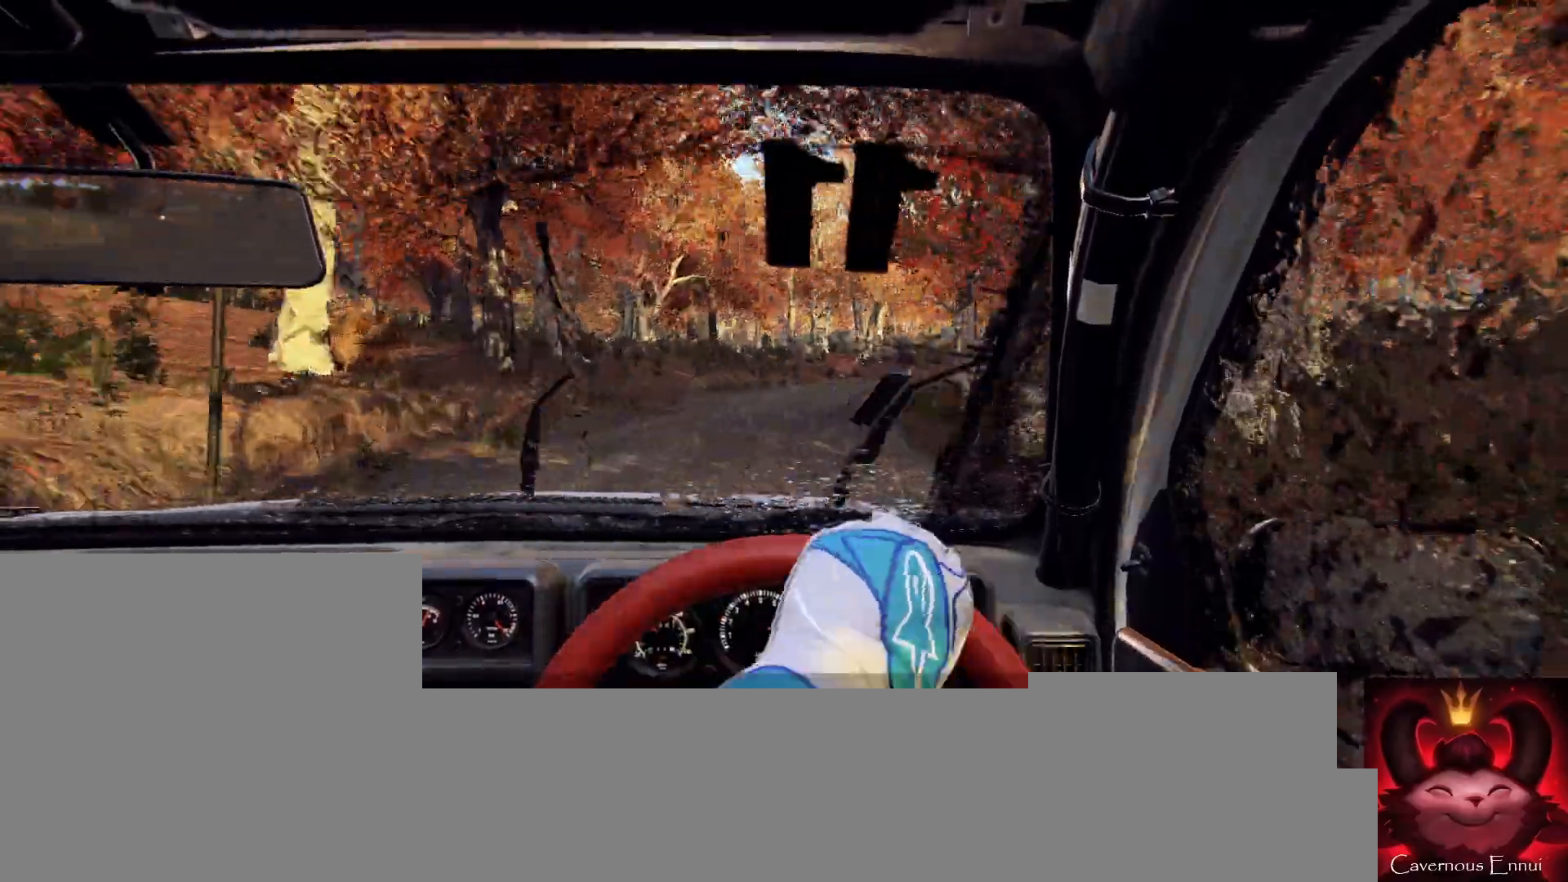
{"buttons": [], "left_stick": "right", "right_stick": "up", "events": [[233, "left_stick", "right"]]}
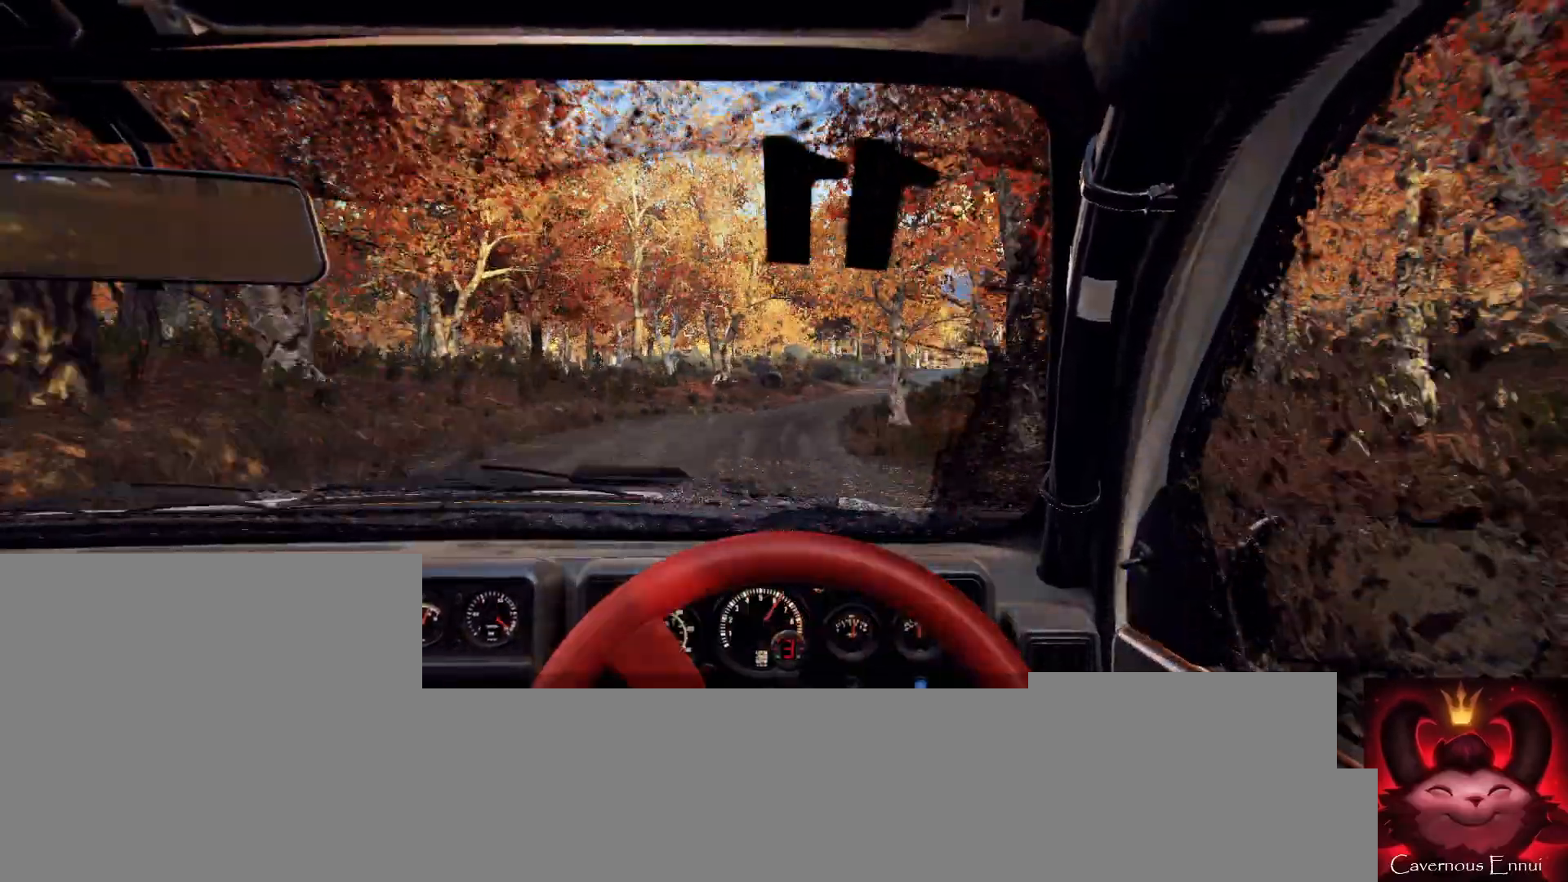
{"buttons": [], "left_stick": "right", "right_stick": "center", "events": [[133, "left_stick", "center"], [200, "right_stick", "center"], [267, "left_stick", "right"]]}
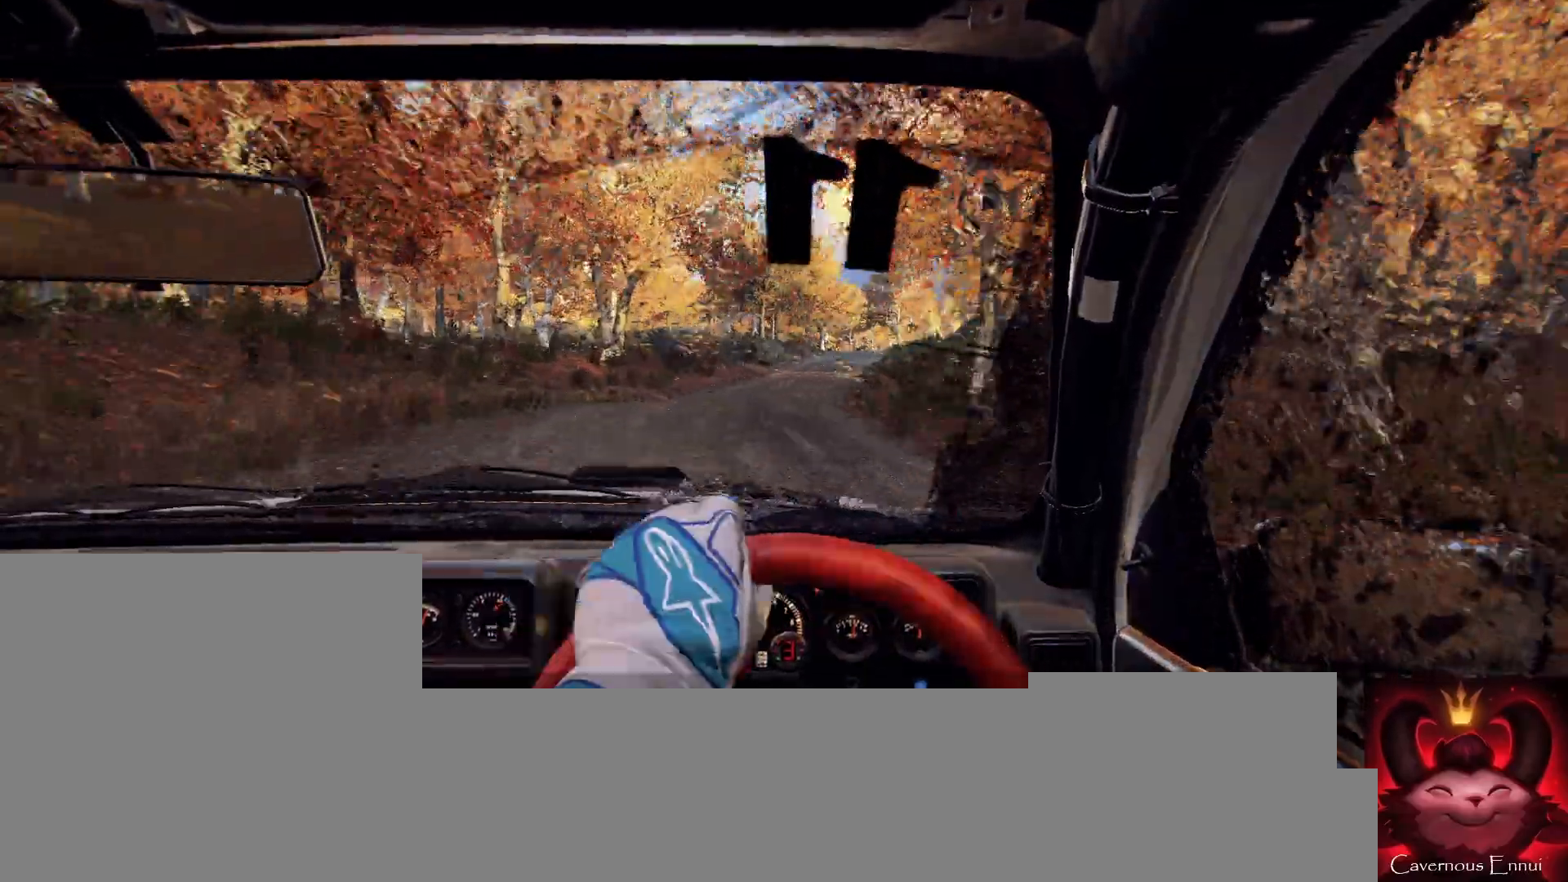
{"buttons": [], "left_stick": "center", "right_stick": "up", "events": [[133, "left_stick", "center"], [133, "right_stick", "up"]]}
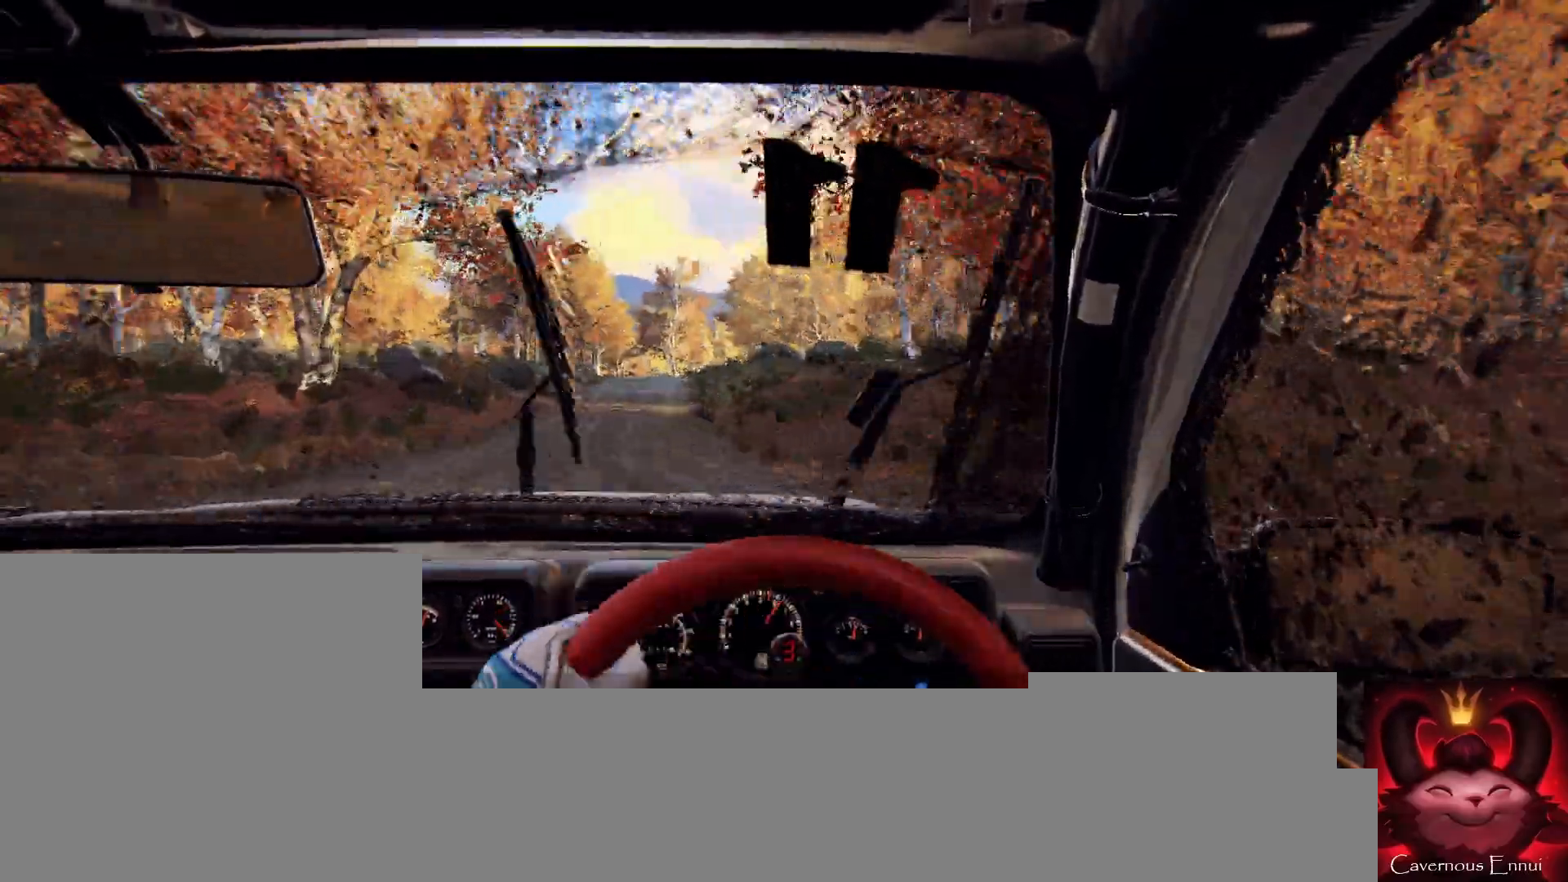
{"buttons": [], "left_stick": "center", "right_stick": "up", "events": [[67, "left_stick", "left"], [300, "left_stick", "center"]]}
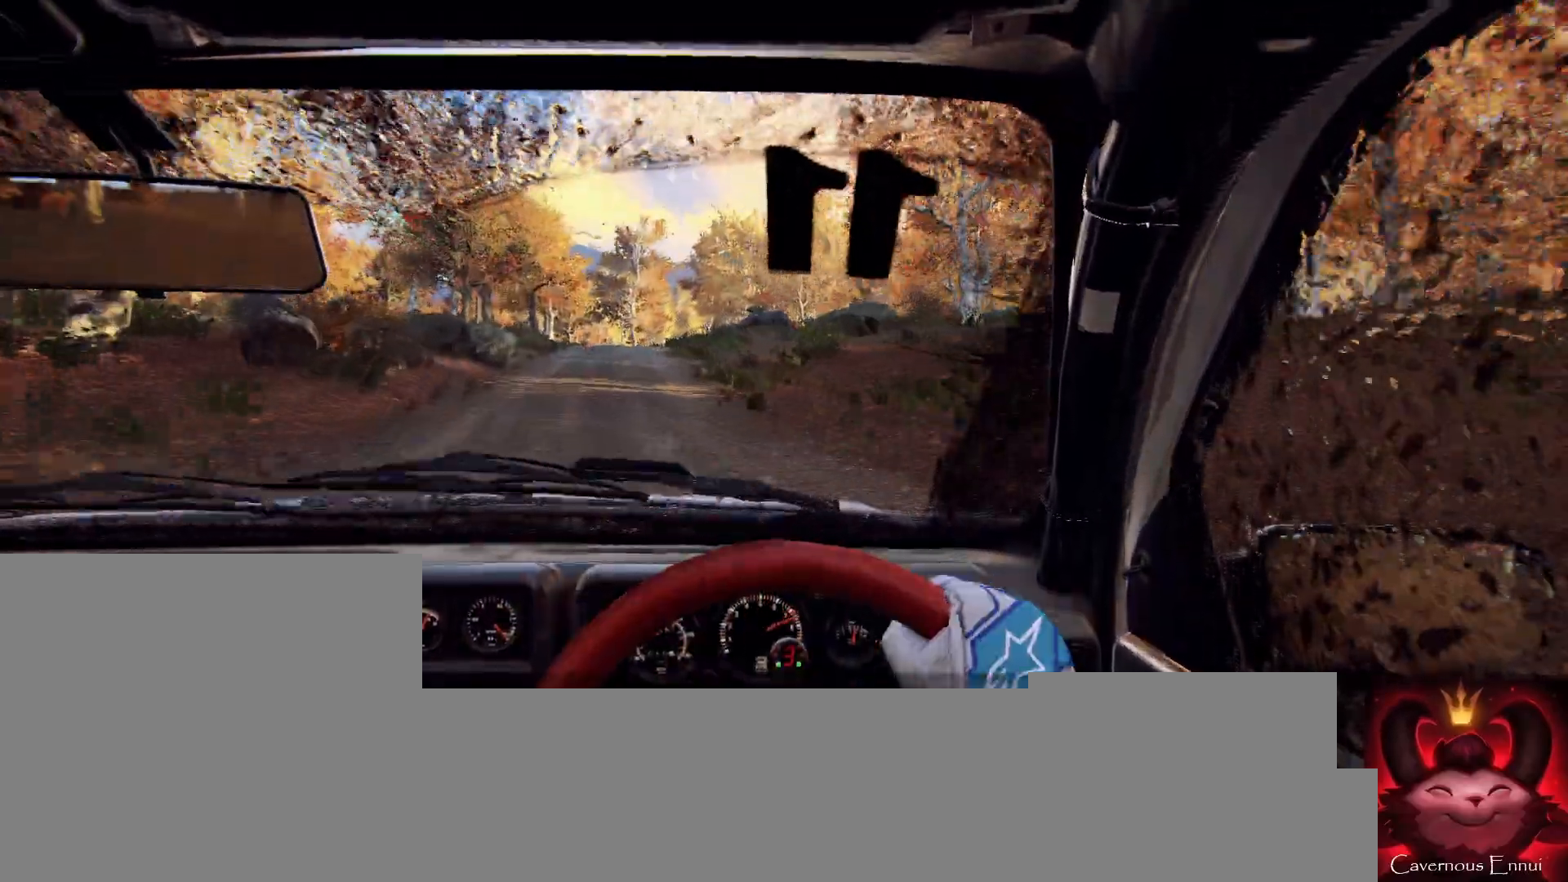
{"buttons": [], "left_stick": "right", "right_stick": "up", "events": [[67, "left_stick", "down-left"], [267, "left_stick", "center"], [500, "left_stick", "right"]]}
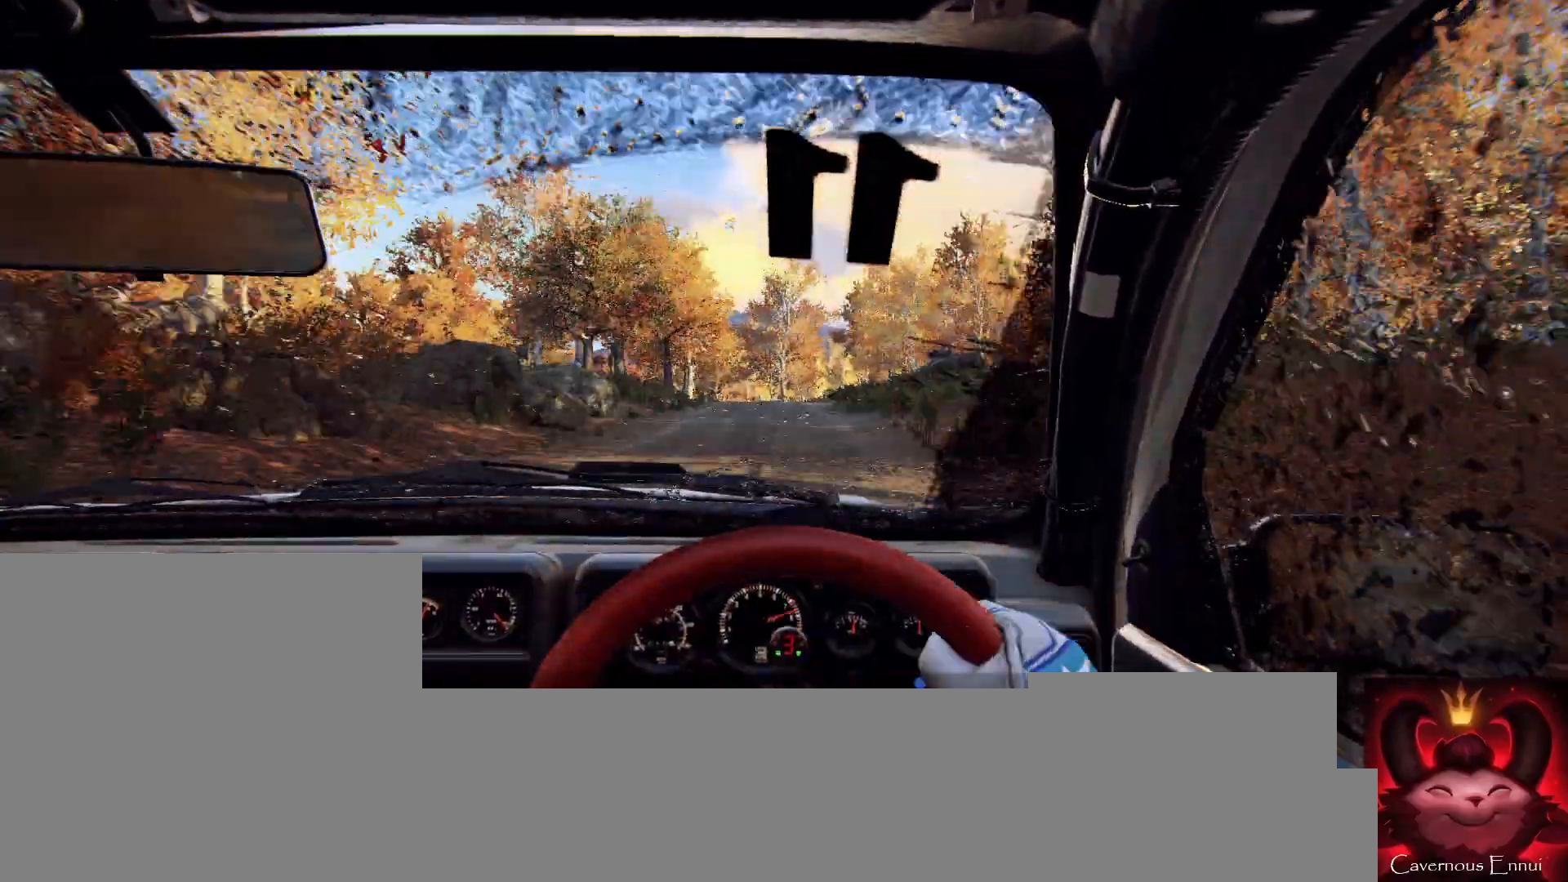
{"buttons": [], "left_stick": "center", "right_stick": "up", "events": [[300, "left_stick", "left"], [367, "R1", "down"], [367, "left_stick", "center"], [400, "R1", "up"]]}
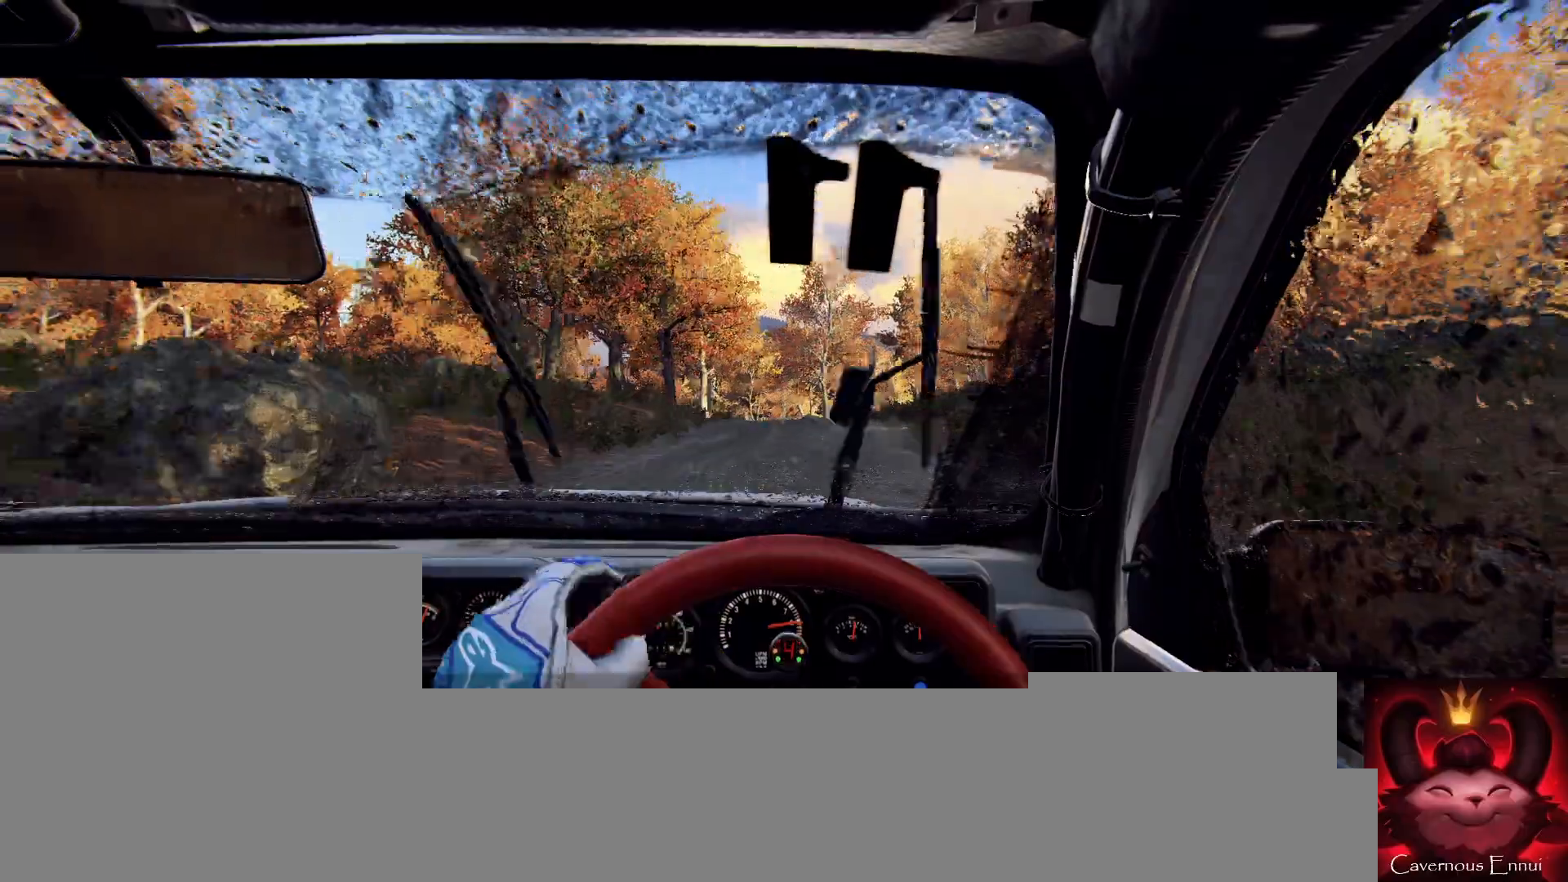
{"buttons": [], "left_stick": "center", "right_stick": "up", "events": [[200, "left_stick", "down-left"], [500, "left_stick", "center"]]}
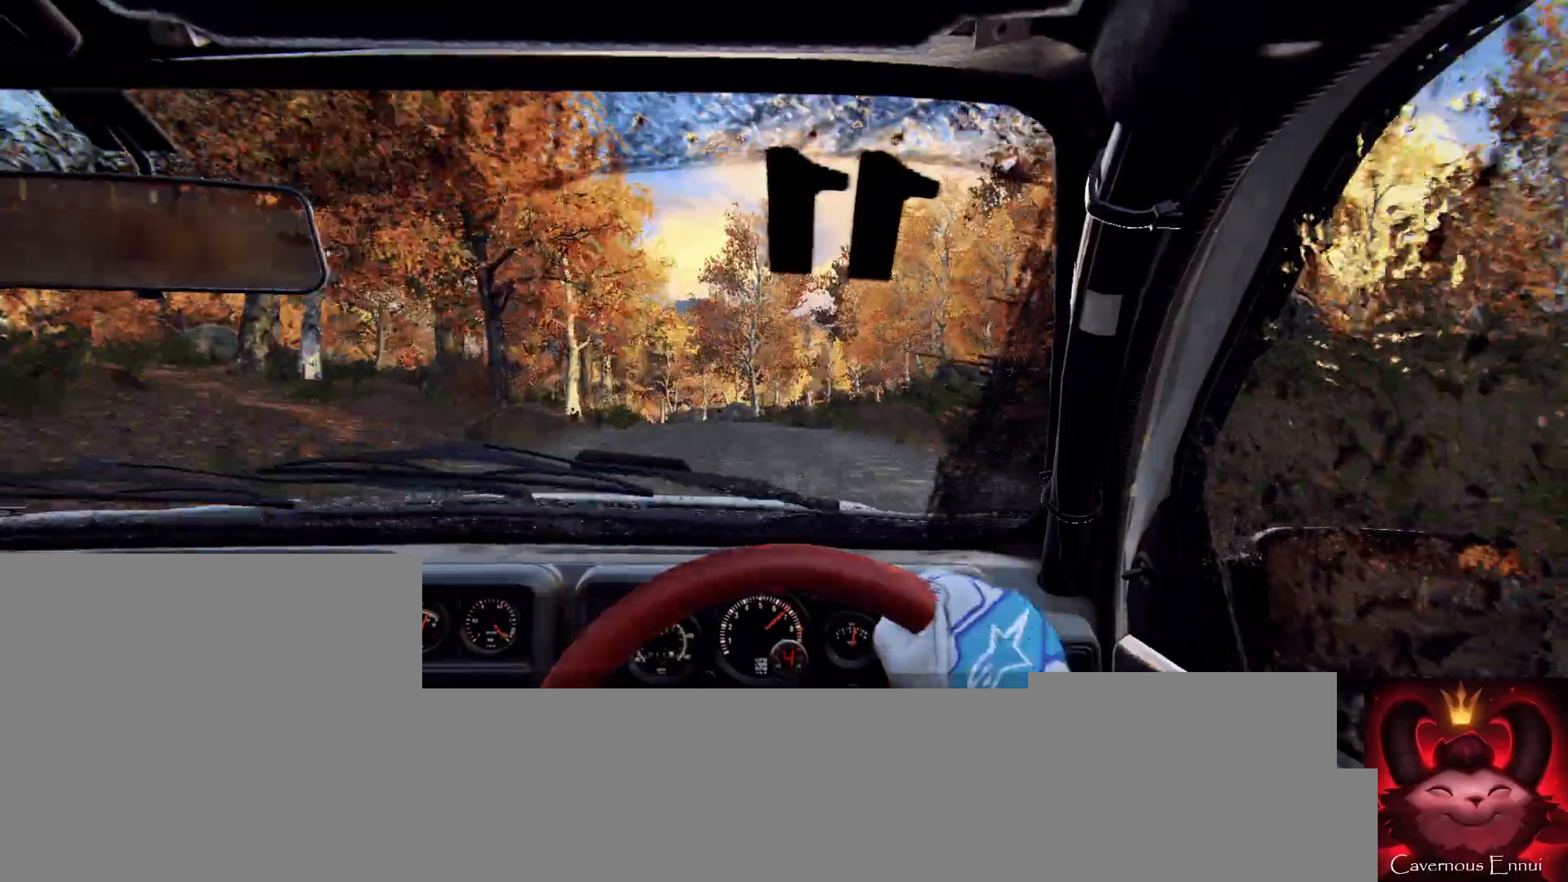
{"buttons": [], "left_stick": "center", "right_stick": "center", "events": [[33, "right_stick", "center"], [67, "left_stick", "left"], [233, "left_stick", "center"], [333, "right_stick", "up"], [367, "left_stick", "left"], [467, "right_stick", "center"], [500, "left_stick", "center"]]}
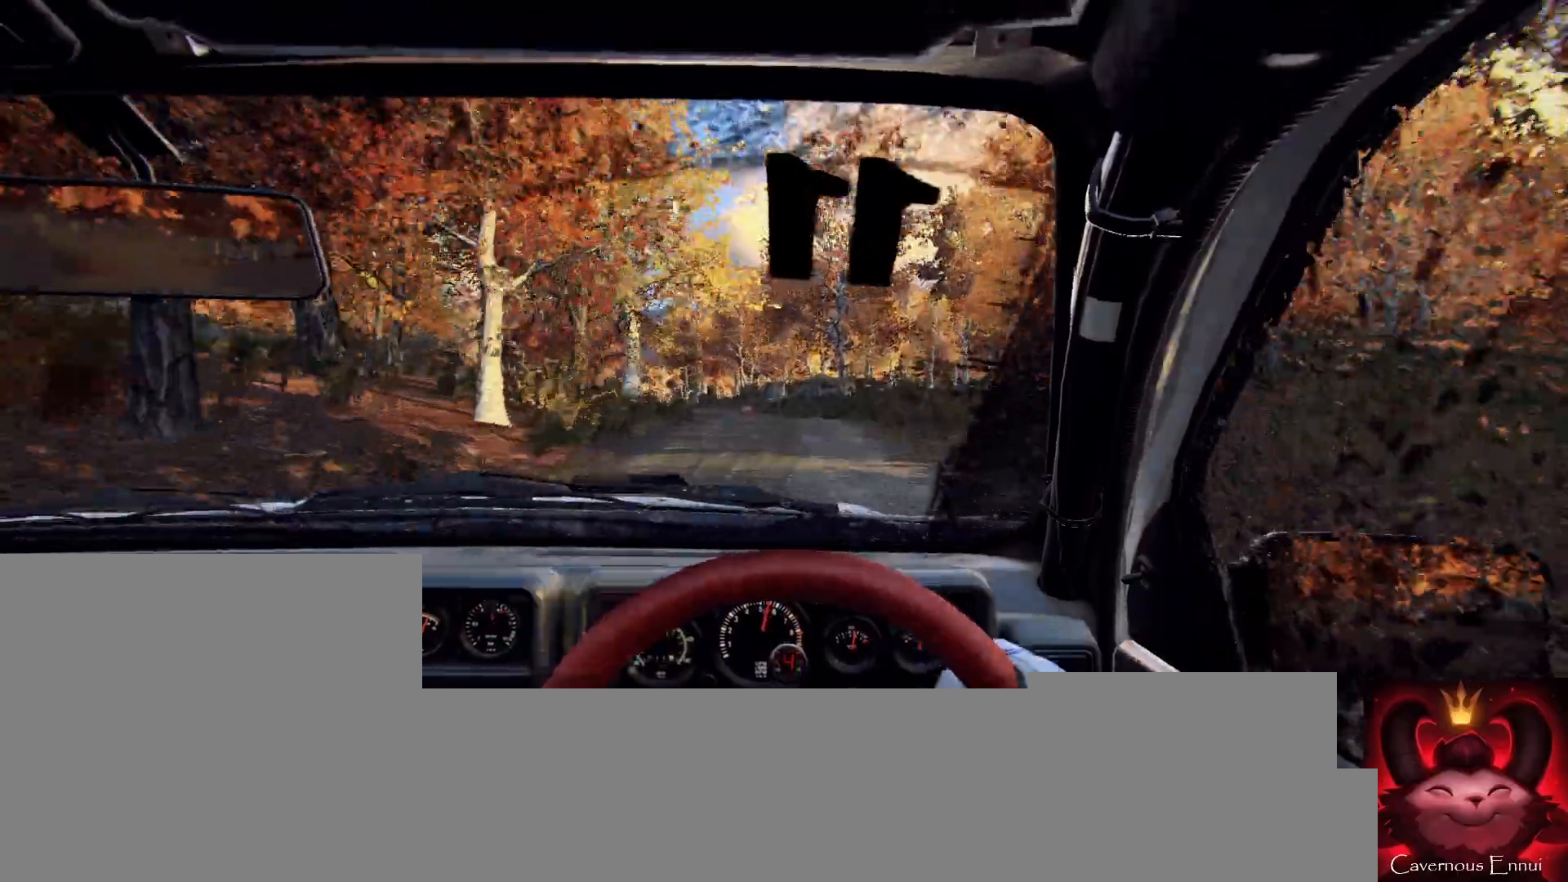
{"buttons": [], "left_stick": "left", "right_stick": "up", "events": [[100, "left_stick", "left"], [267, "right_stick", "up"], [333, "left_stick", "center"], [433, "left_stick", "left"]]}
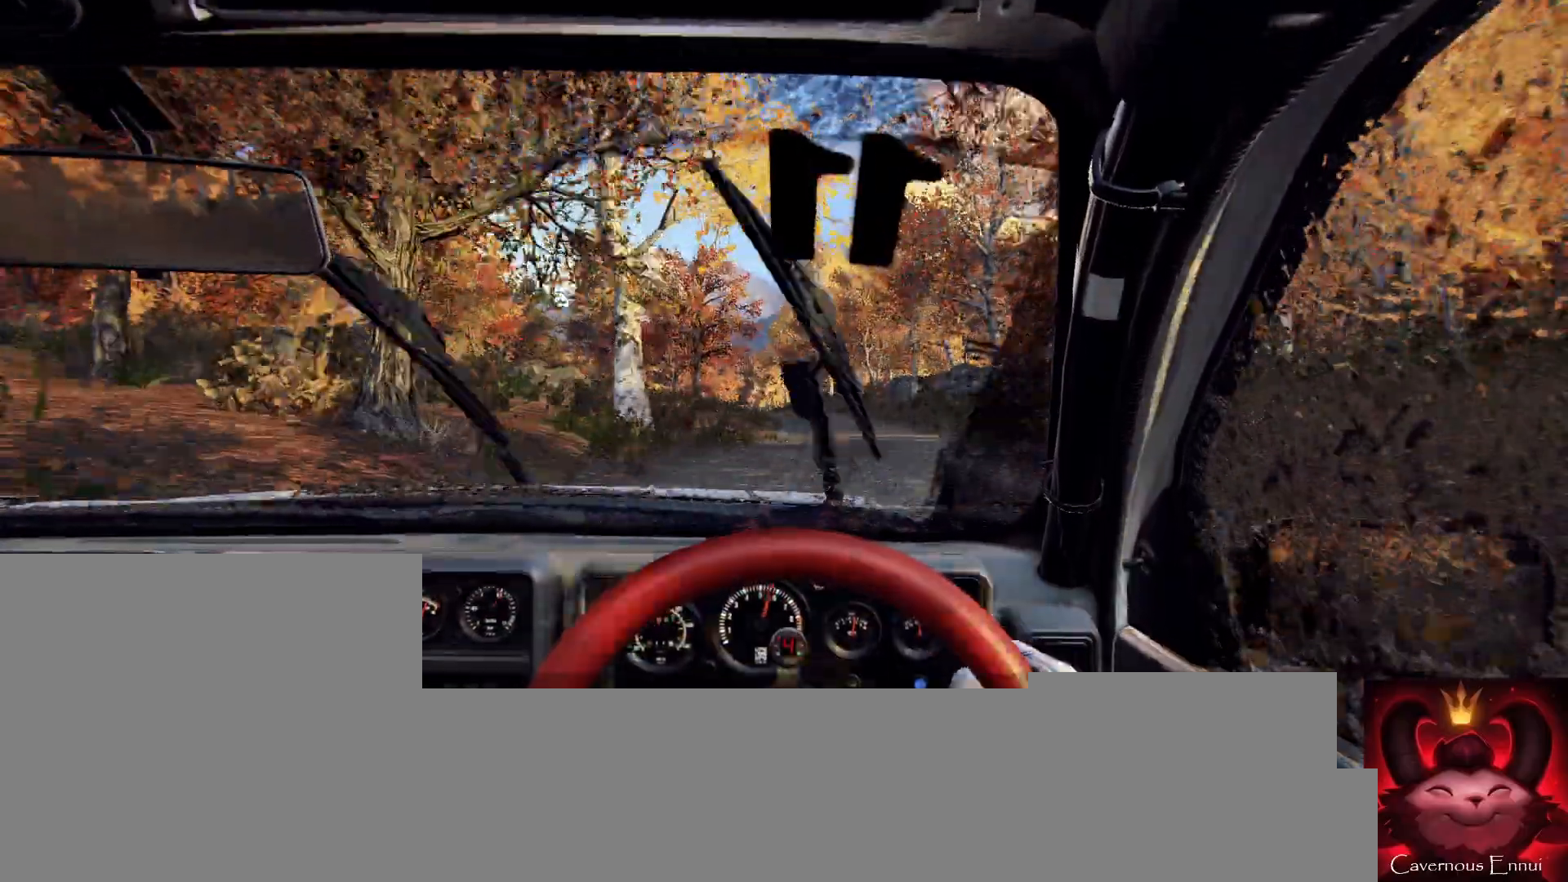
{"buttons": [], "left_stick": "center", "right_stick": "up", "events": [[100, "left_stick", "center"], [100, "right_stick", "center"], [300, "left_stick", "left"], [367, "left_stick", "center"], [367, "right_stick", "up"]]}
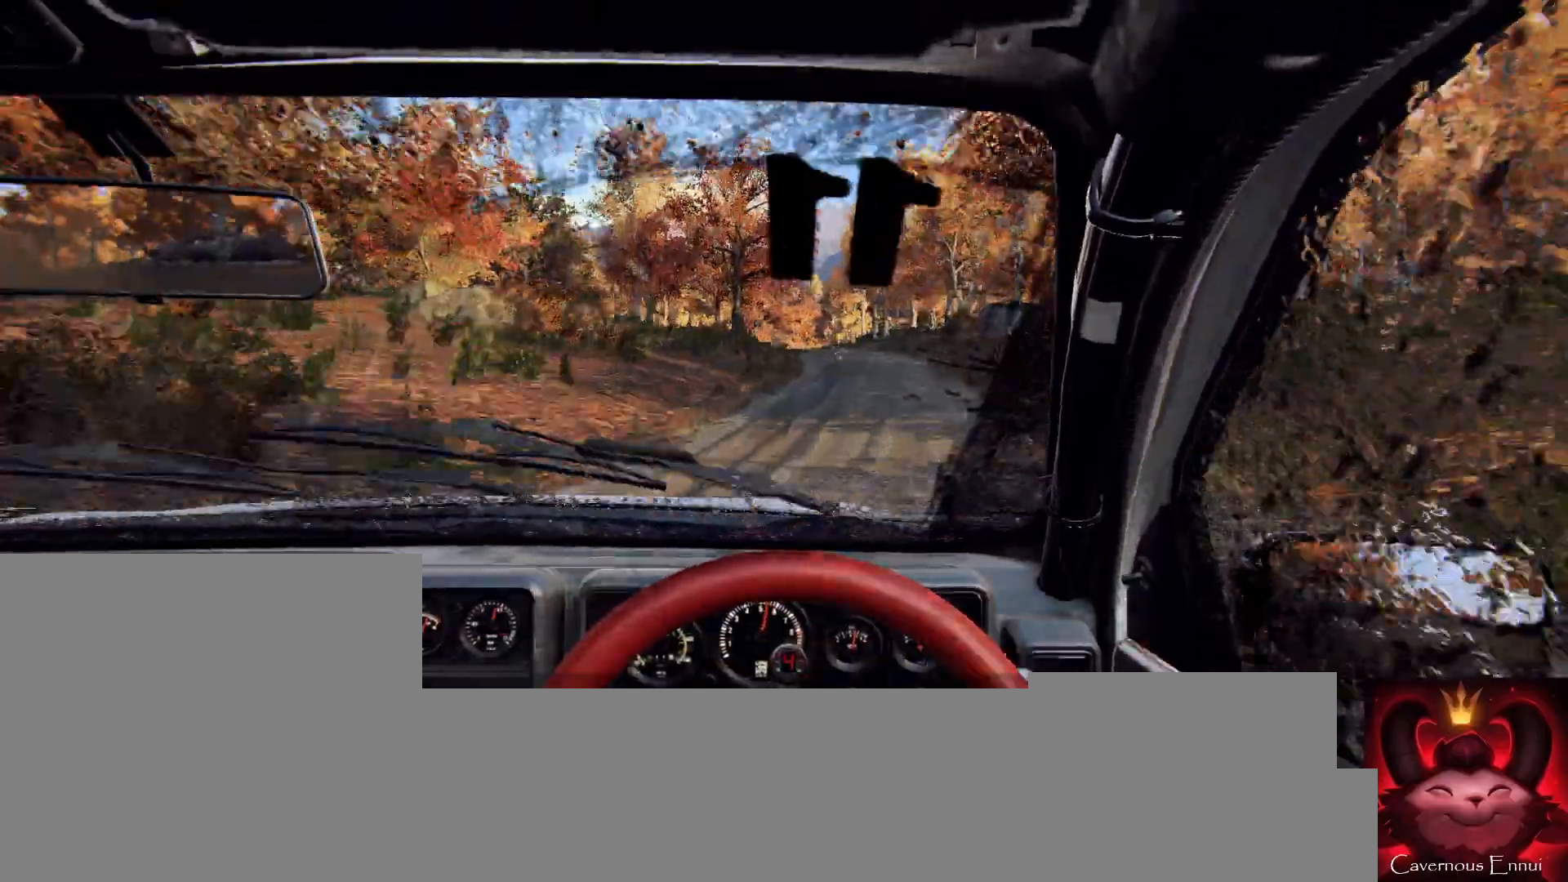
{"buttons": [], "left_stick": "down-left", "right_stick": "up", "events": [[33, "left_stick", "down-left"], [233, "left_stick", "center"], [467, "left_stick", "down-left"]]}
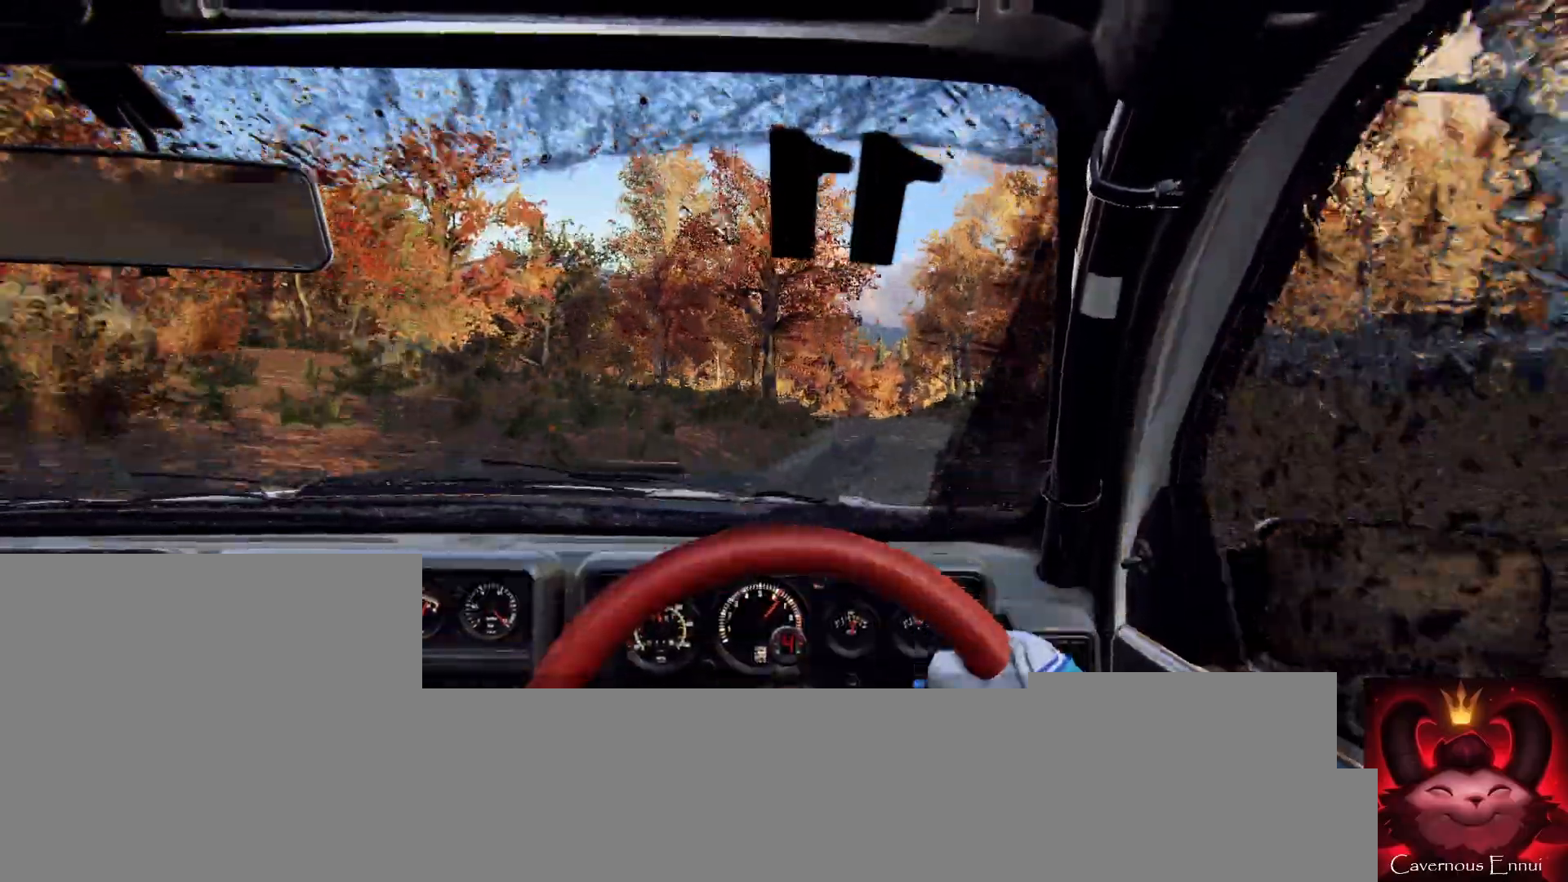
{"buttons": [], "left_stick": "center", "right_stick": "center", "events": [[133, "right_stick", "center"], [200, "left_stick", "center"], [367, "left_stick", "left"], [367, "right_stick", "up"], [433, "right_stick", "center"], [467, "left_stick", "center"]]}
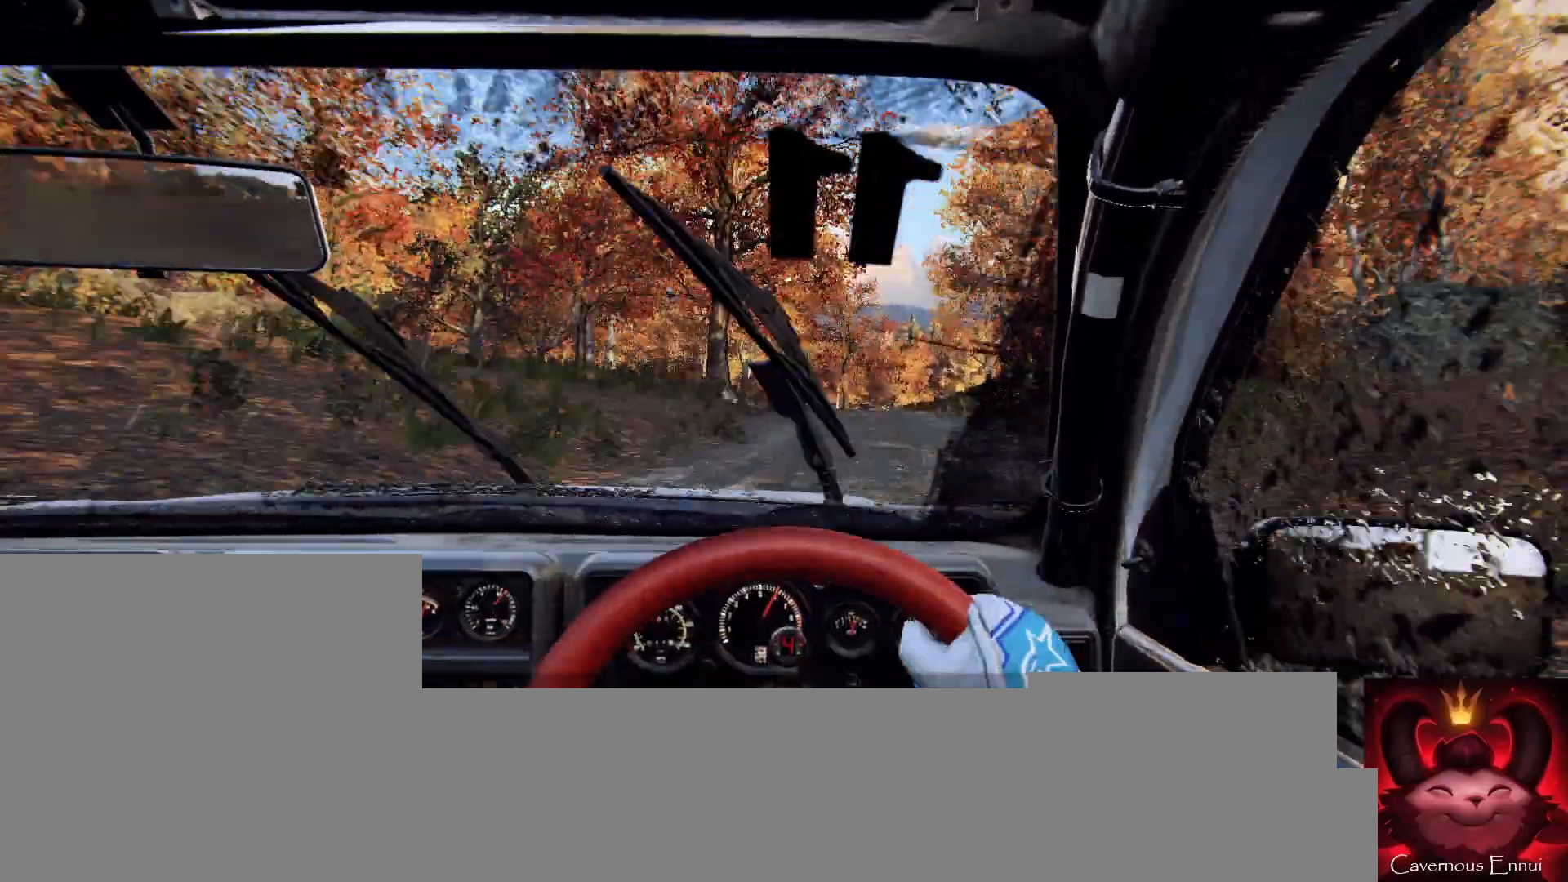
{"buttons": [], "left_stick": "right", "right_stick": "center", "events": [[67, "left_stick", "left"], [200, "left_stick", "center"], [333, "right_stick", "up"], [433, "left_stick", "right"], [433, "right_stick", "center"]]}
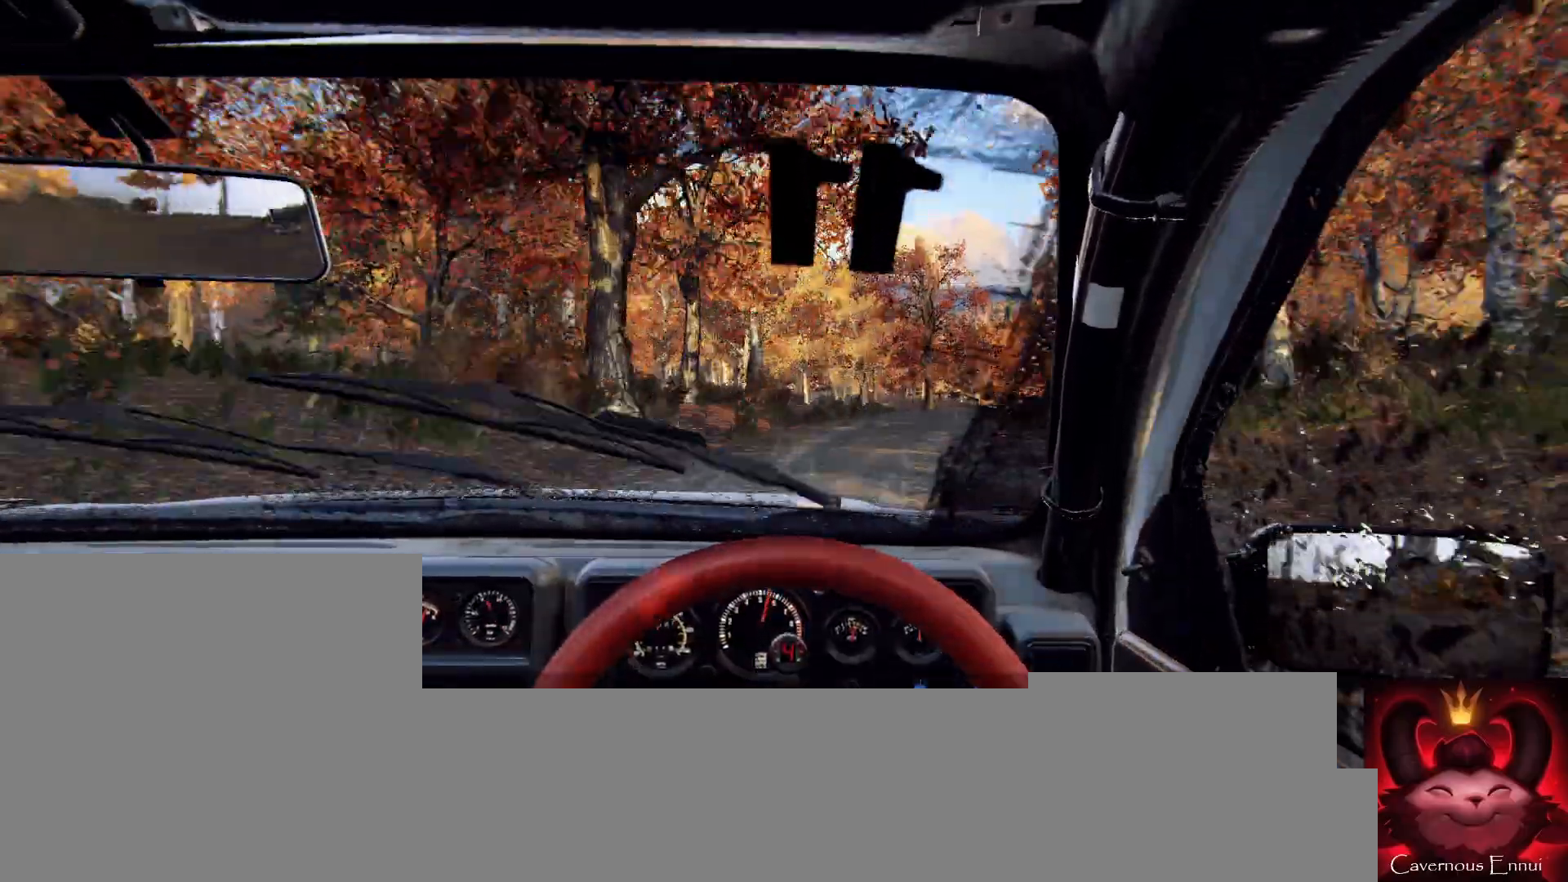
{"buttons": [], "left_stick": "center", "right_stick": "up", "events": [[367, "right_stick", "up"], [433, "left_stick", "center"]]}
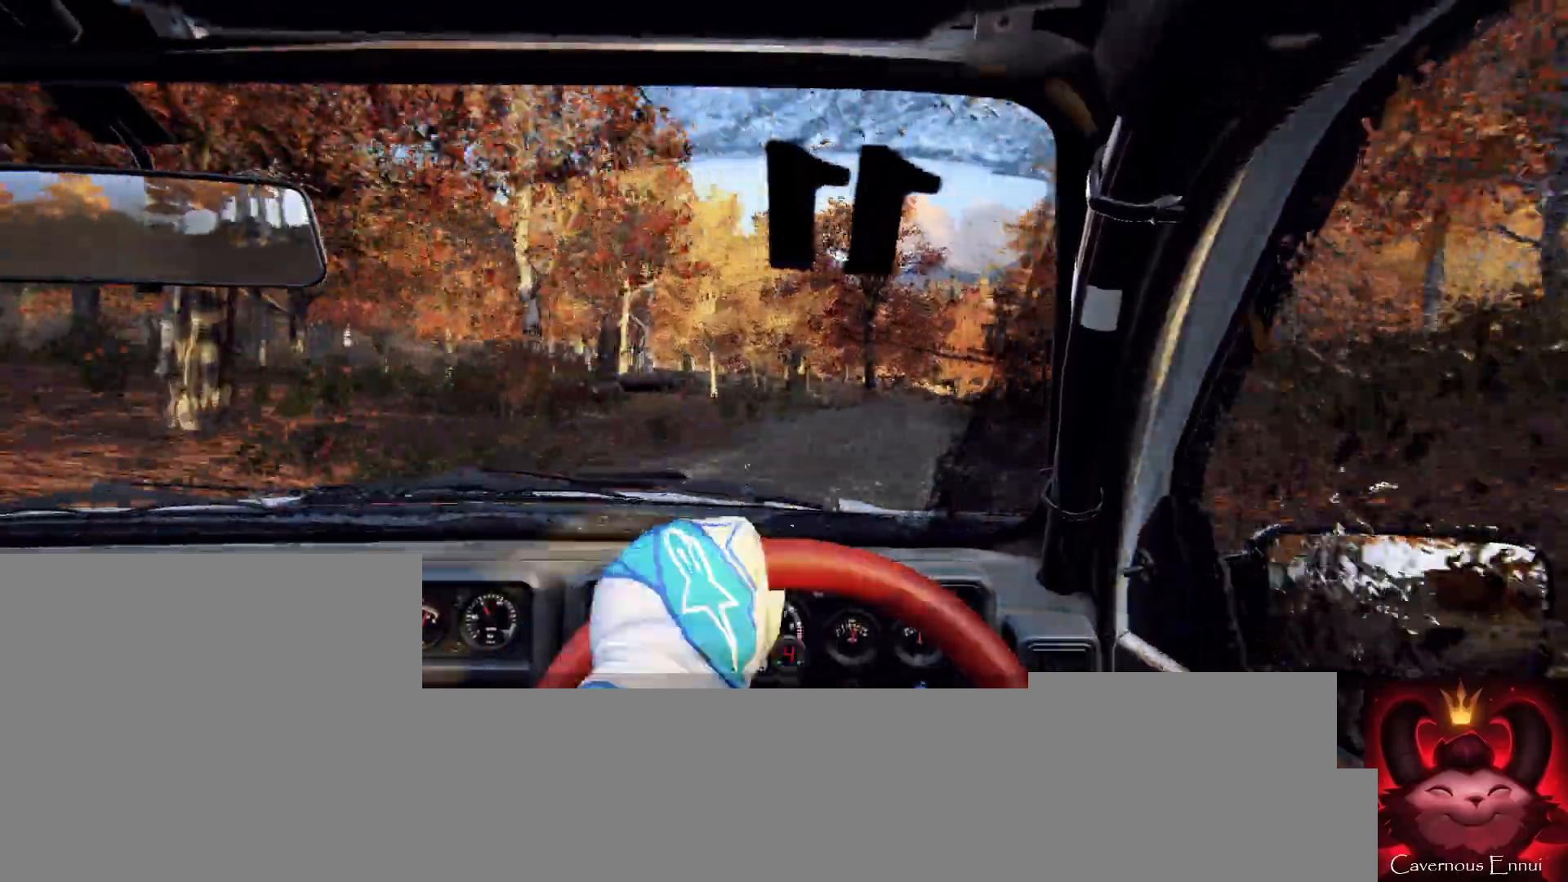
{"buttons": [], "left_stick": "right", "right_stick": "up", "events": [[33, "right_stick", "center"], [100, "left_stick", "down-left"], [200, "left_stick", "center"], [233, "right_stick", "up"], [400, "left_stick", "right"]]}
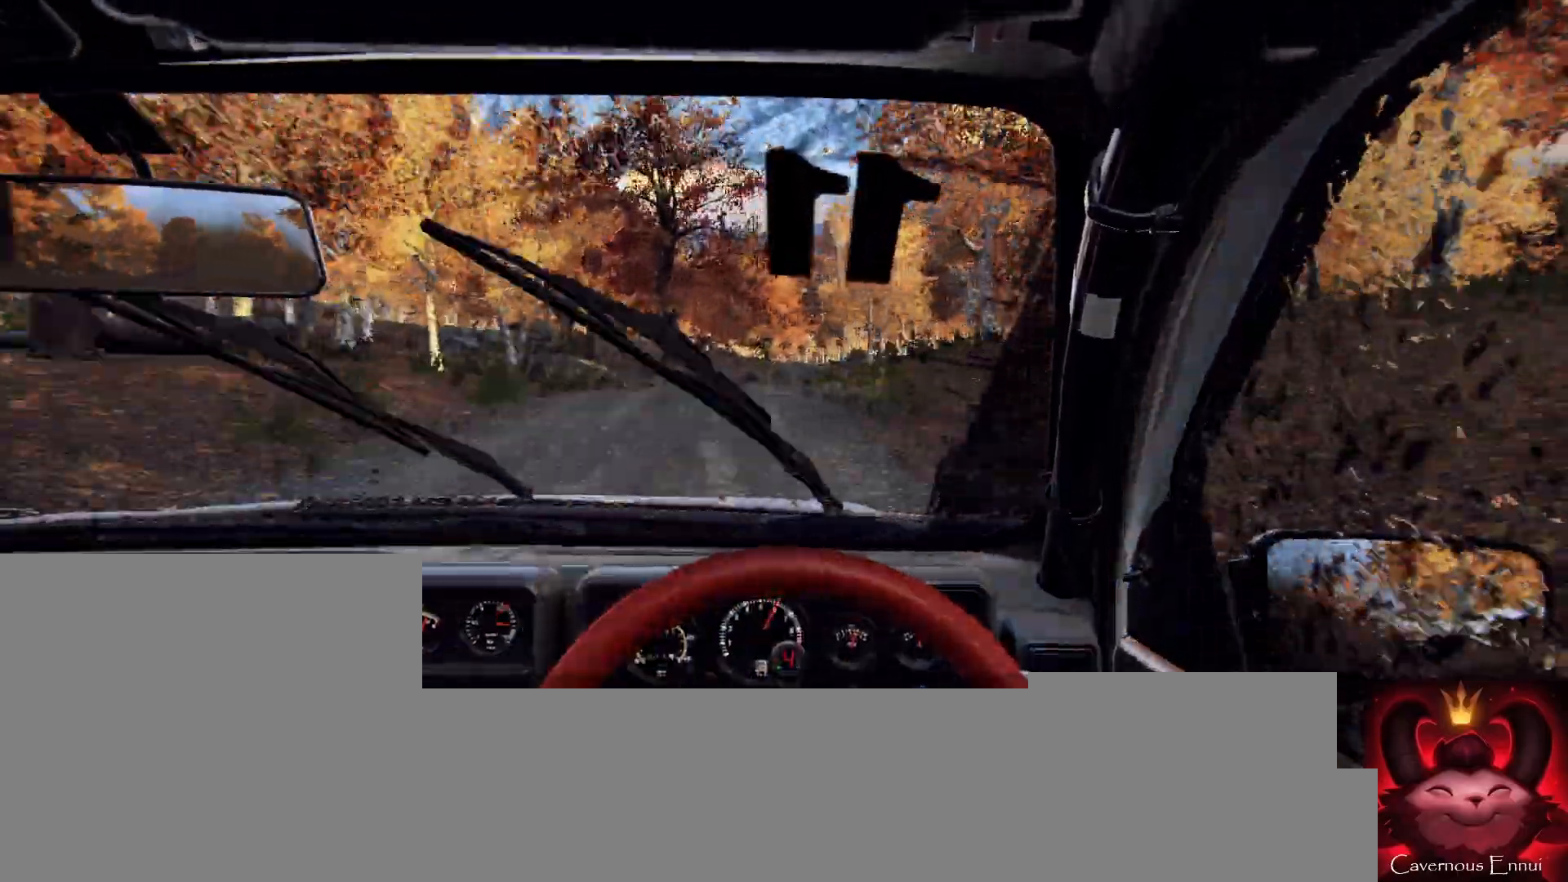
{"buttons": [], "left_stick": "center", "right_stick": "center", "events": [[200, "left_stick", "center"], [333, "left_stick", "left"], [333, "right_stick", "center"], [500, "left_stick", "center"]]}
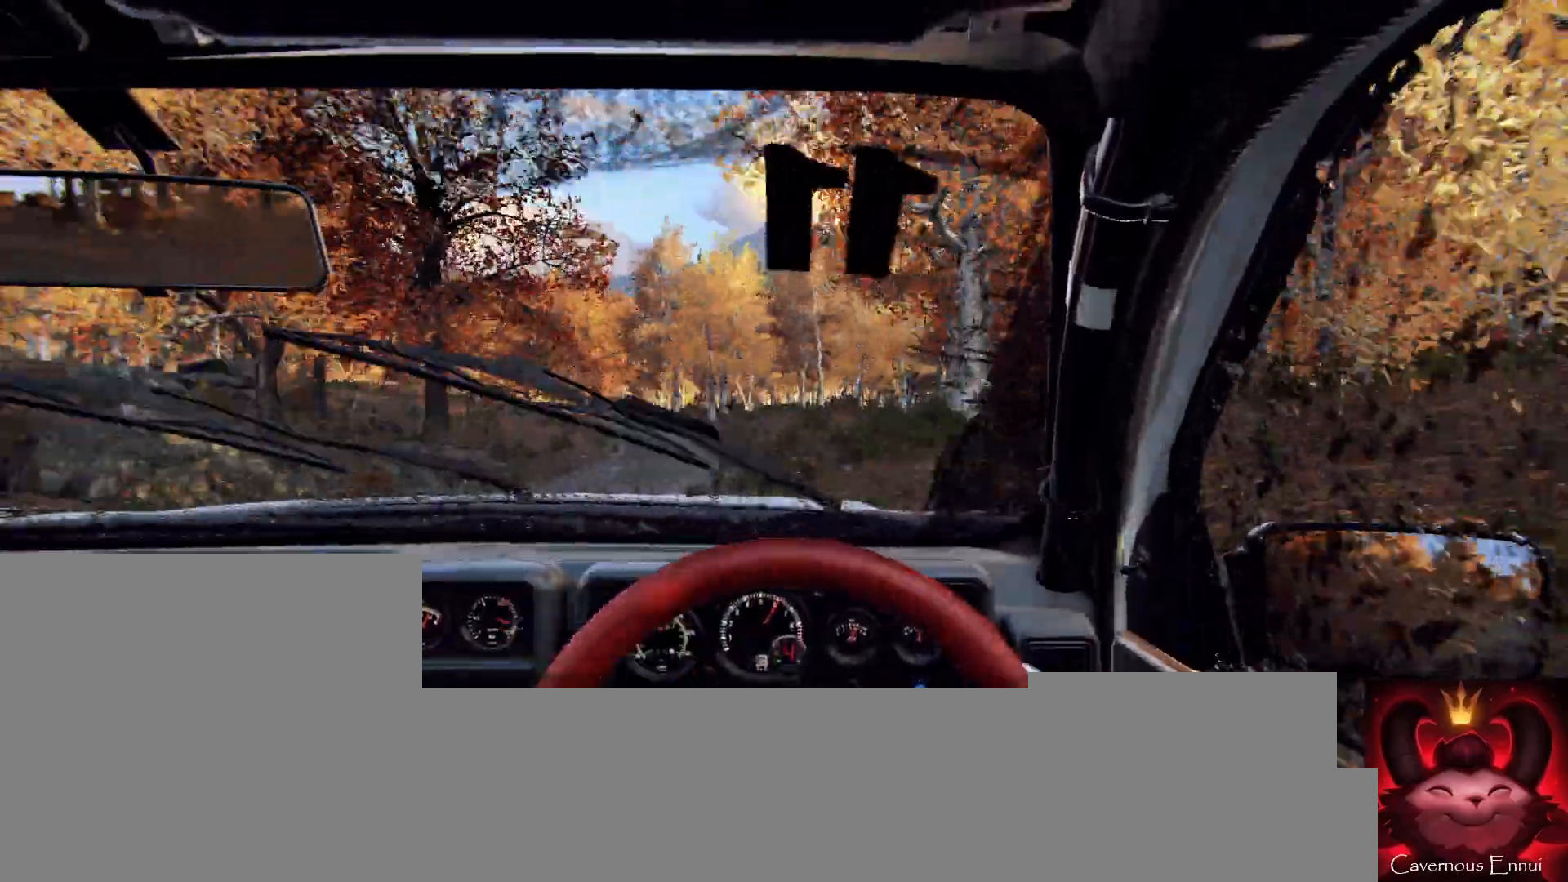
{"buttons": [], "left_stick": "center", "right_stick": "center", "events": [[133, "left_stick", "left"], [367, "right_stick", "up"], [500, "left_stick", "center"], [500, "right_stick", "center"]]}
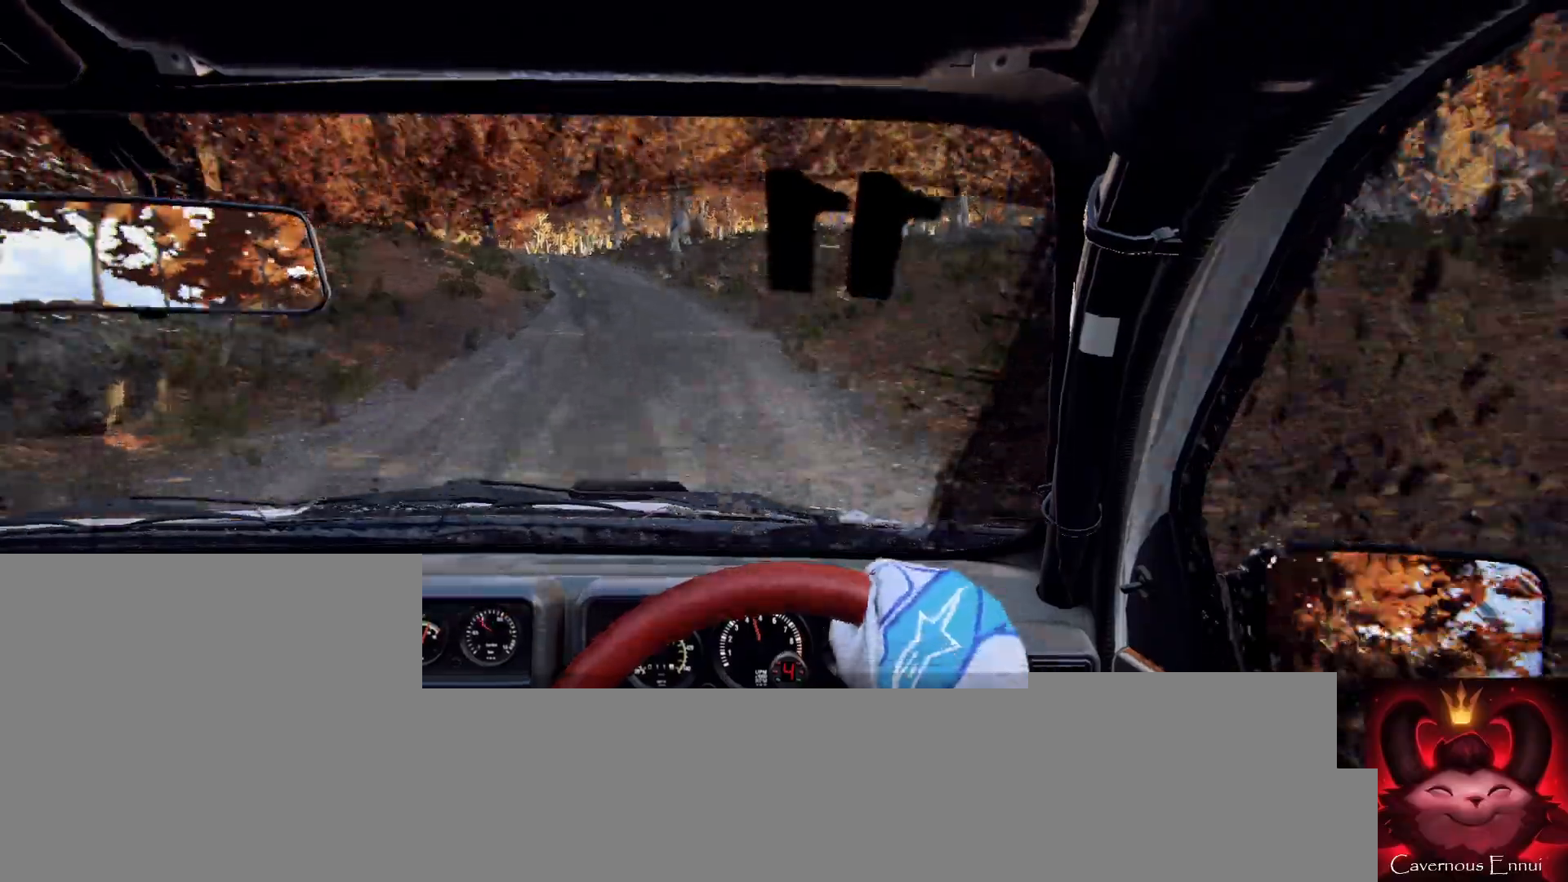
{"buttons": [], "left_stick": "center", "right_stick": "center", "events": [[100, "left_stick", "left"], [500, "left_stick", "center"]]}
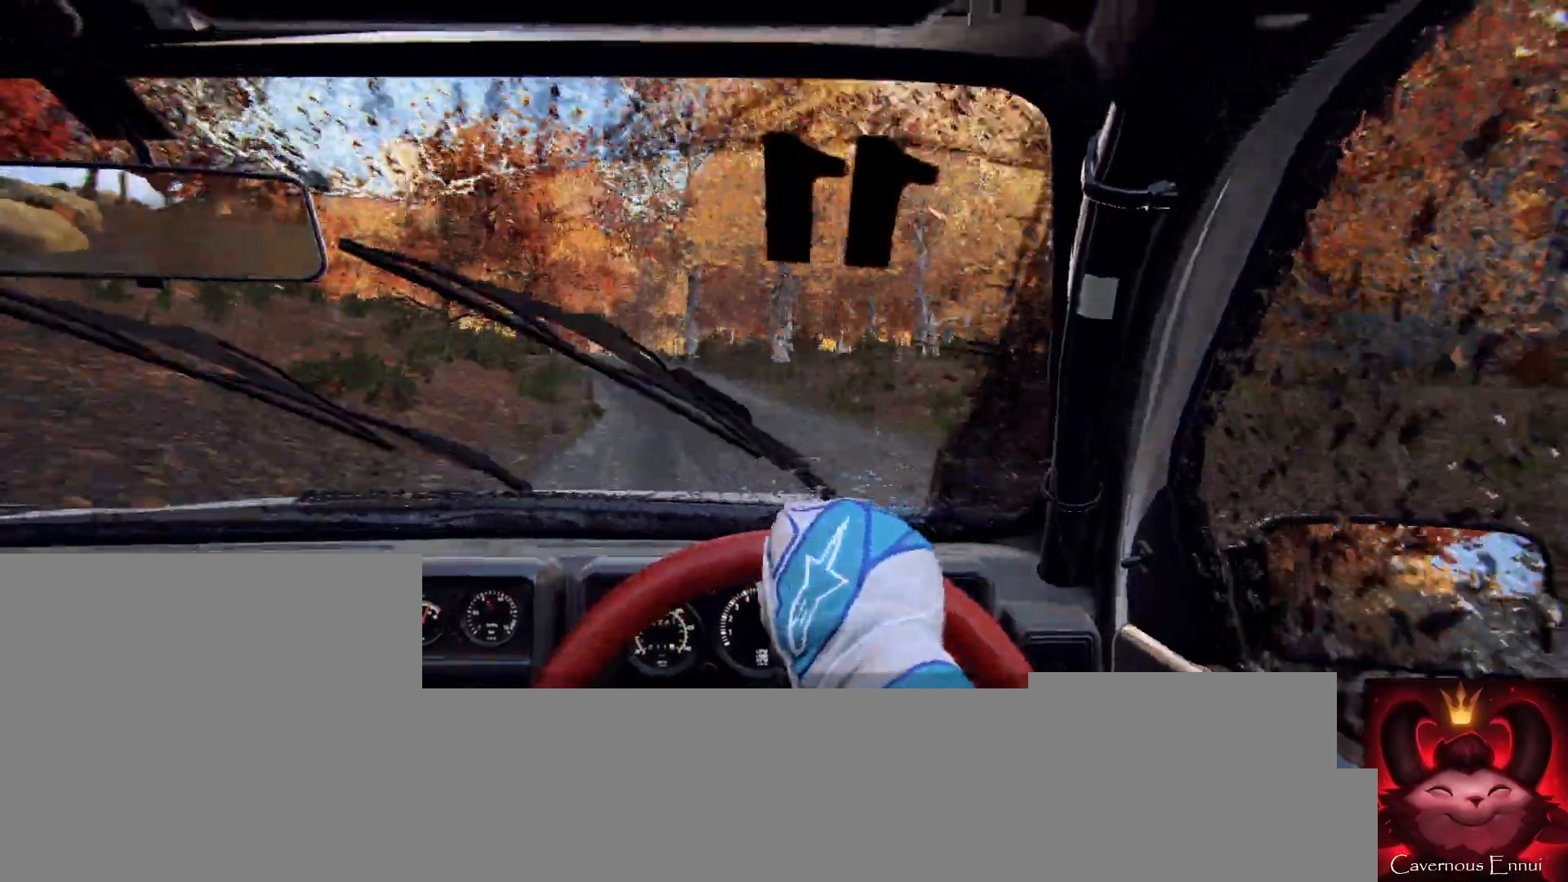
{"buttons": [], "left_stick": "right", "right_stick": "up", "events": [[33, "L2", "down"], [100, "L2", "up"], [167, "left_stick", "right"], [367, "left_stick", "left"], [433, "left_stick", "center"], [433, "right_stick", "up"], [500, "left_stick", "right"]]}